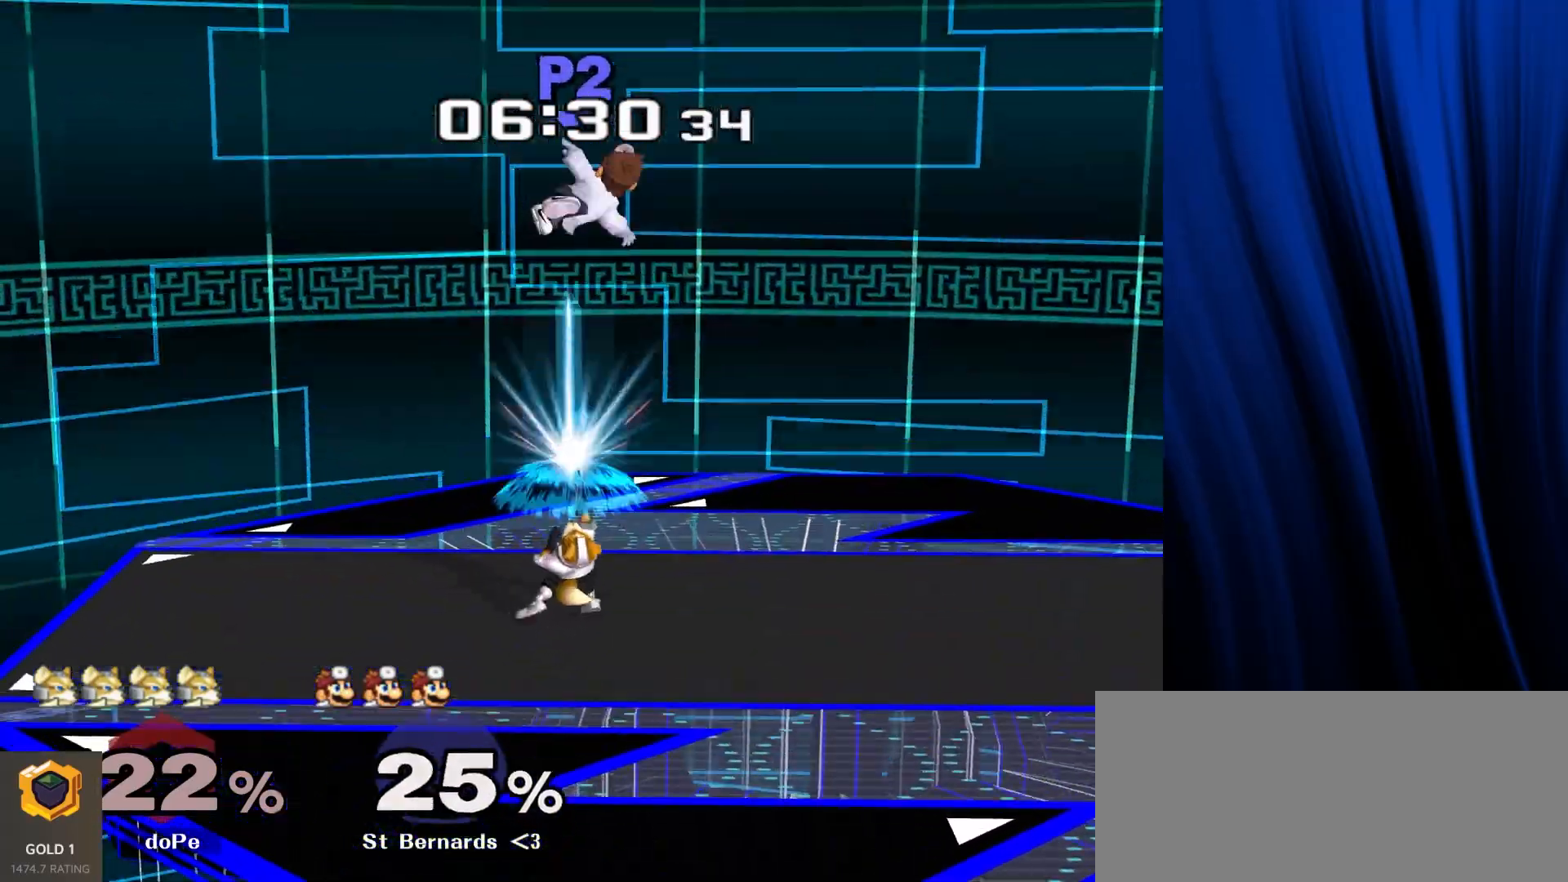
Gameplay with a controller (Nintendo layout); each line is a JSON object with the inputs held at the frame after it. "events" lists button and stick changes between this image and that frame as [ms after this image, input, new state], when the widget could be followed in between. Not read: L3 R3.
{"buttons": ["Y"], "left_stick": "center", "right_stick": "up", "events": [[83, "left_stick", "center"], [333, "Y", "down"], [383, "Y", "up"], [433, "Y", "down"], [467, "right_stick", "up"]]}
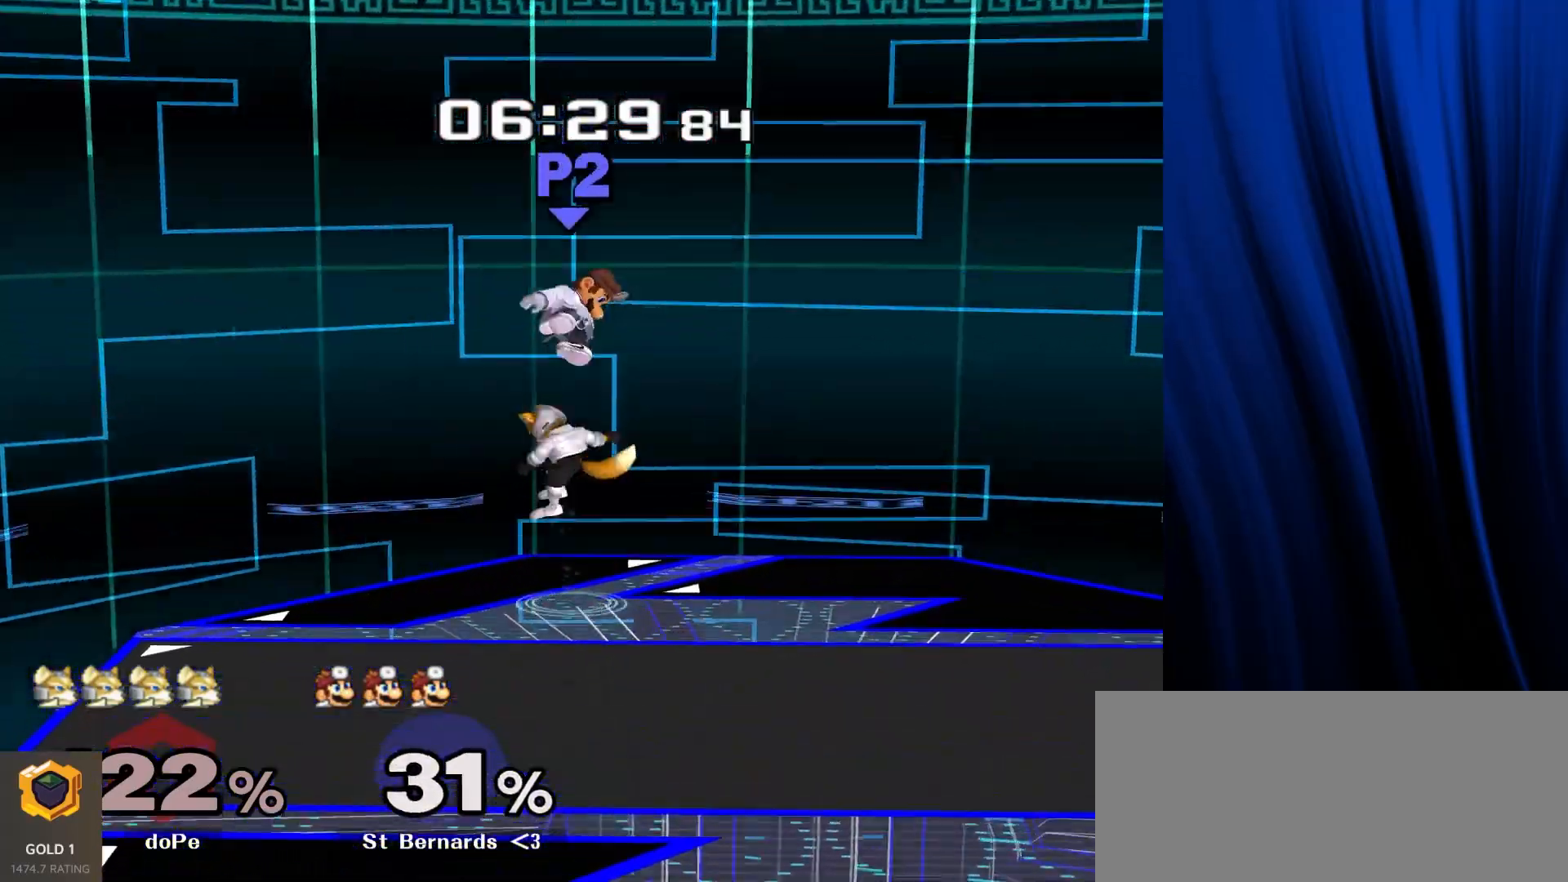
{"buttons": [], "left_stick": "down", "right_stick": "center", "events": [[17, "Y", "up"], [50, "right_stick", "center"], [67, "left_stick", "up-right"], [433, "left_stick", "down"]]}
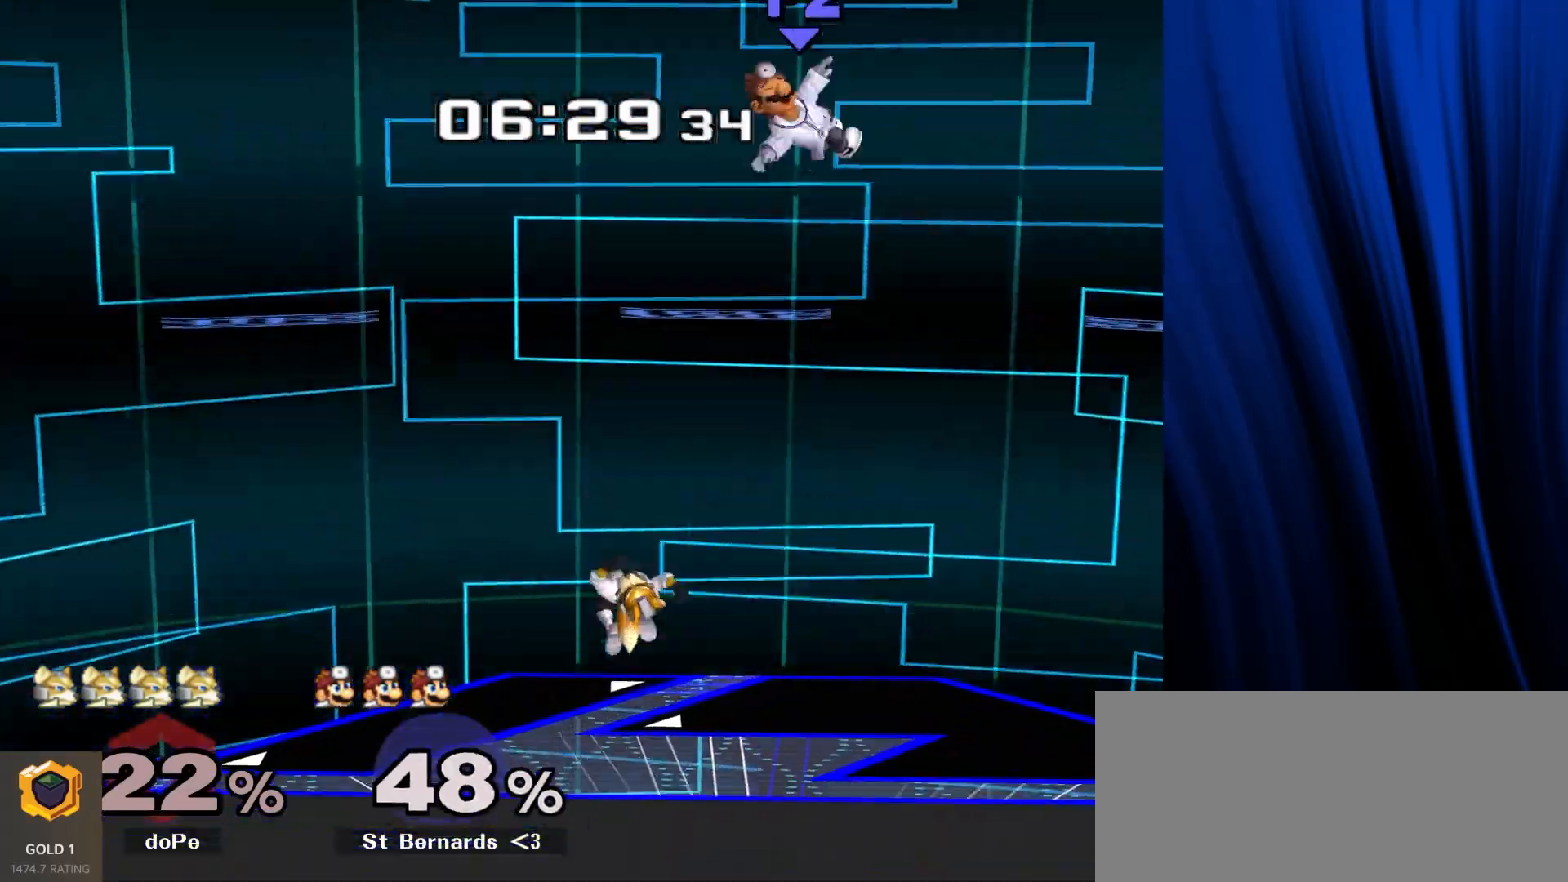
{"buttons": ["Y"], "left_stick": "right", "right_stick": "center", "events": [[67, "left_stick", "center"], [267, "left_stick", "right"], [450, "Y", "down"]]}
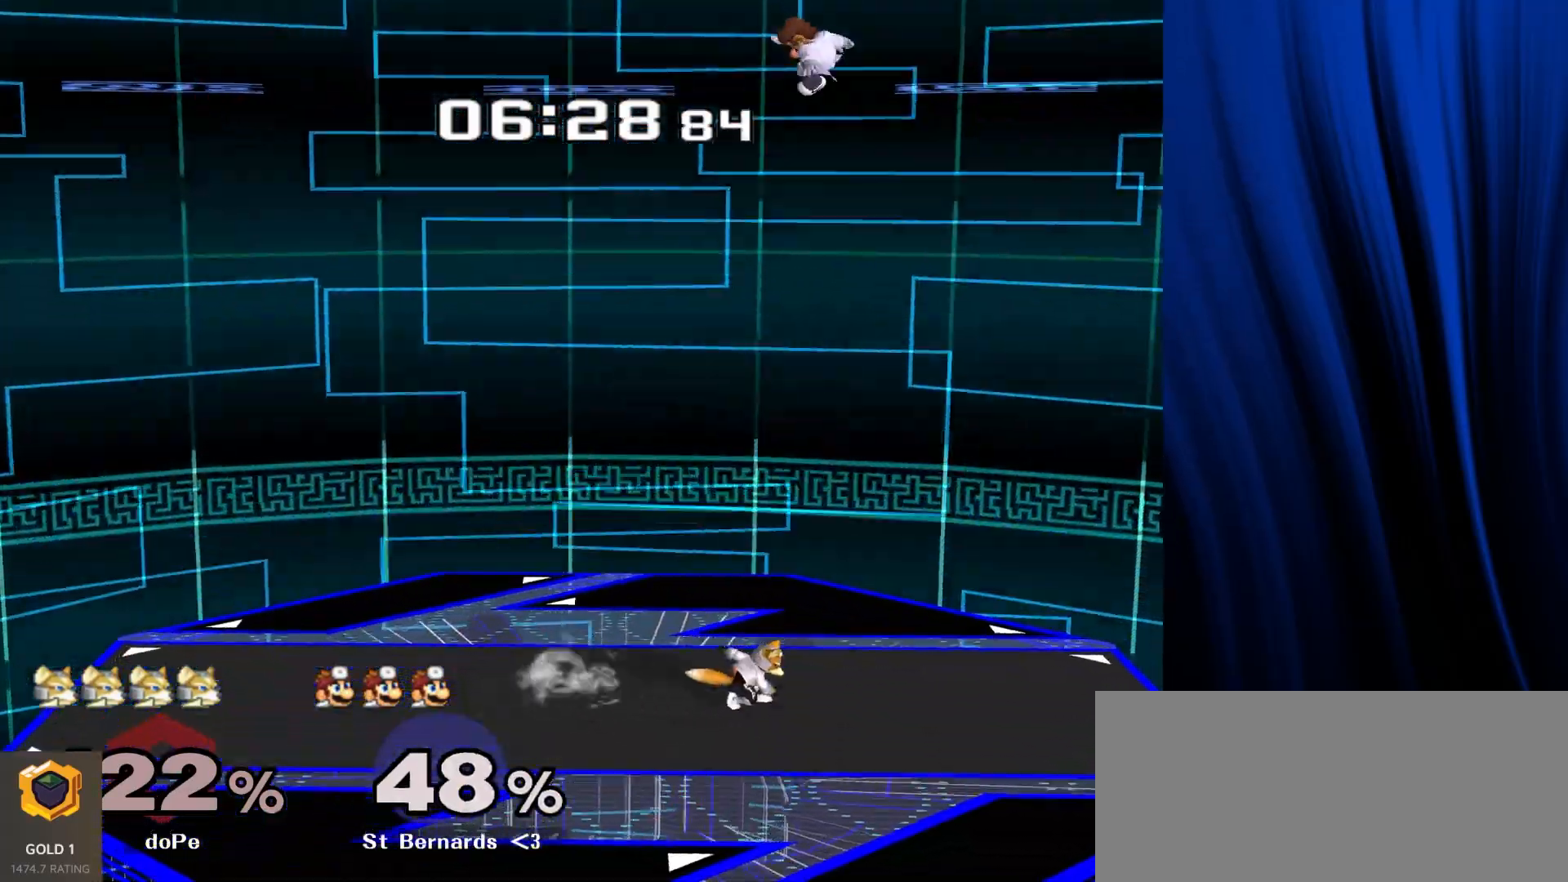
{"buttons": [], "left_stick": "left", "right_stick": "center", "events": [[17, "Y", "up"], [133, "Y", "down"], [167, "right_stick", "up"], [233, "Y", "up"], [250, "right_stick", "center"], [300, "left_stick", "up-left"], [367, "left_stick", "left"]]}
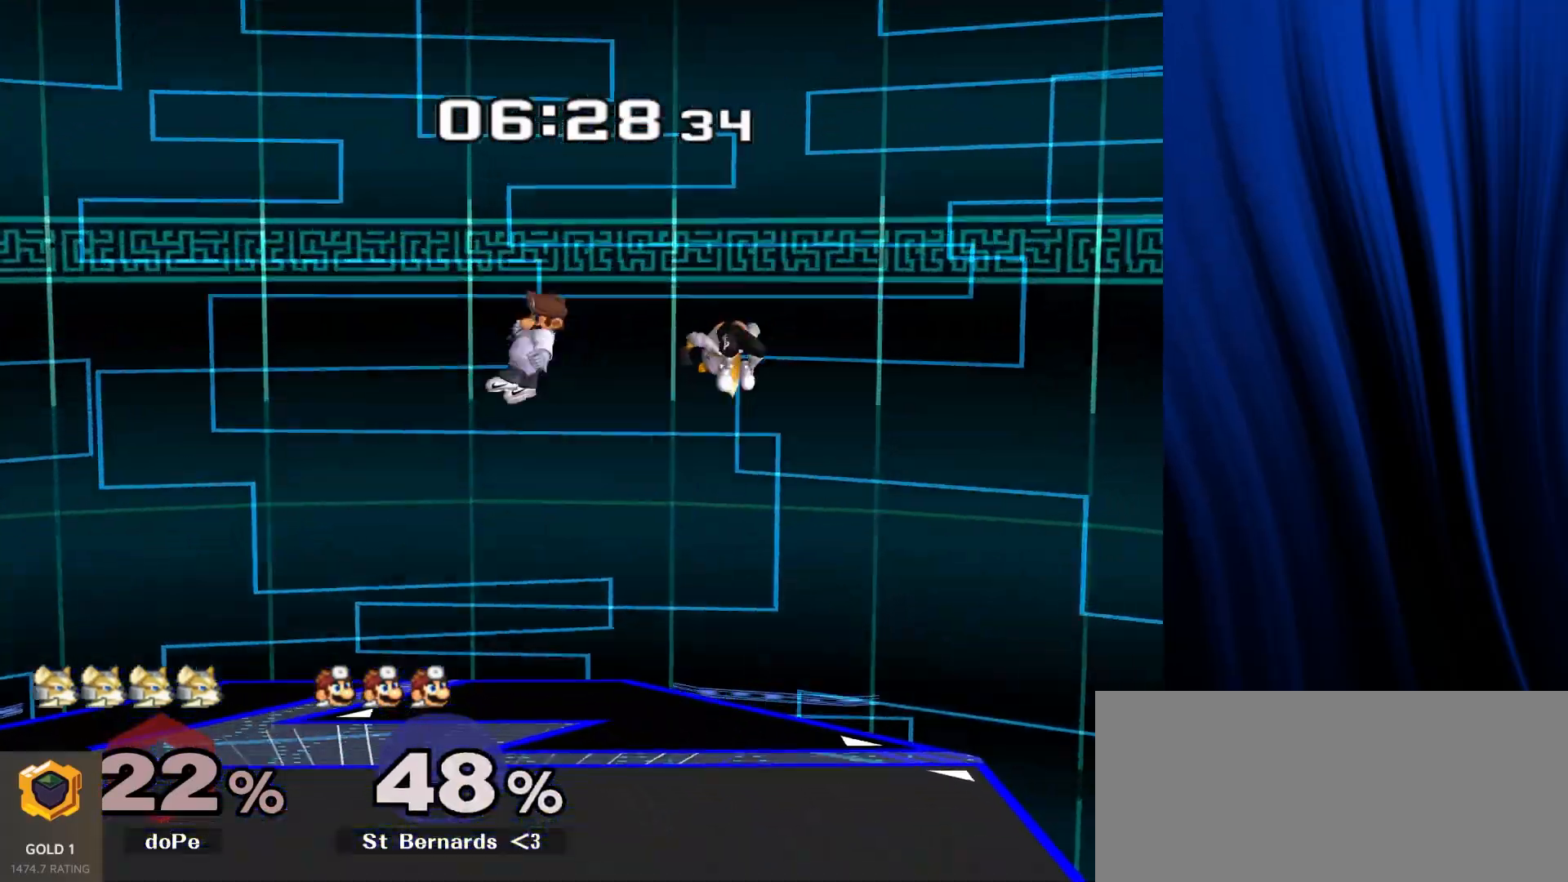
{"buttons": [], "left_stick": "left", "right_stick": "center", "events": [[33, "left_stick", "right"], [133, "left_stick", "down"], [267, "left_stick", "center"], [500, "left_stick", "left"]]}
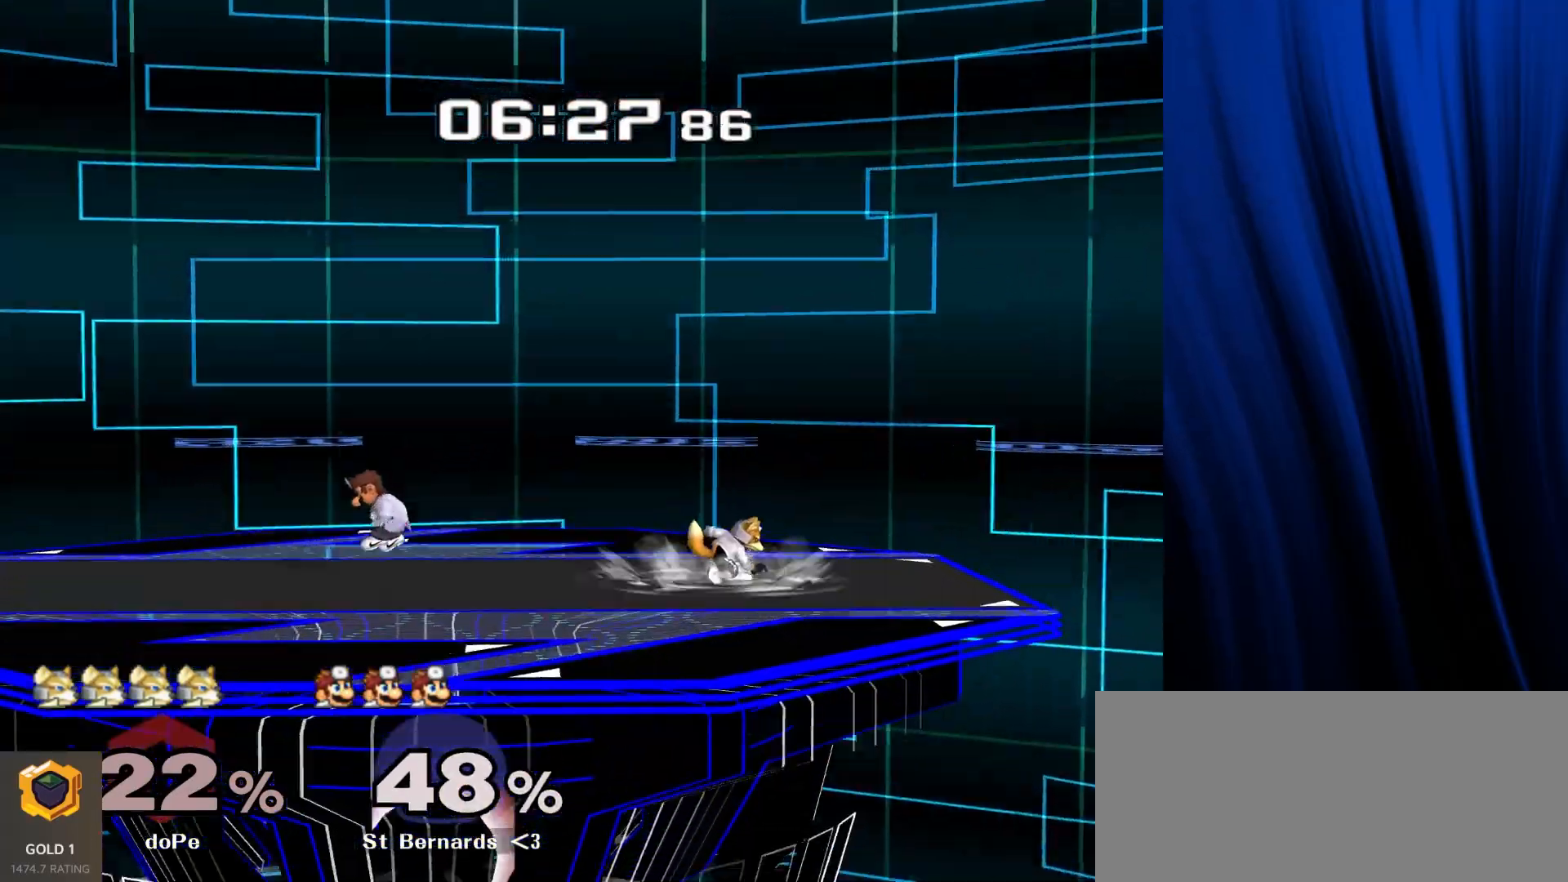
{"buttons": [], "left_stick": "center", "right_stick": "center", "events": [[100, "Y", "down"], [217, "left_stick", "center"], [300, "Y", "up"], [383, "A", "down"], [483, "A", "up"]]}
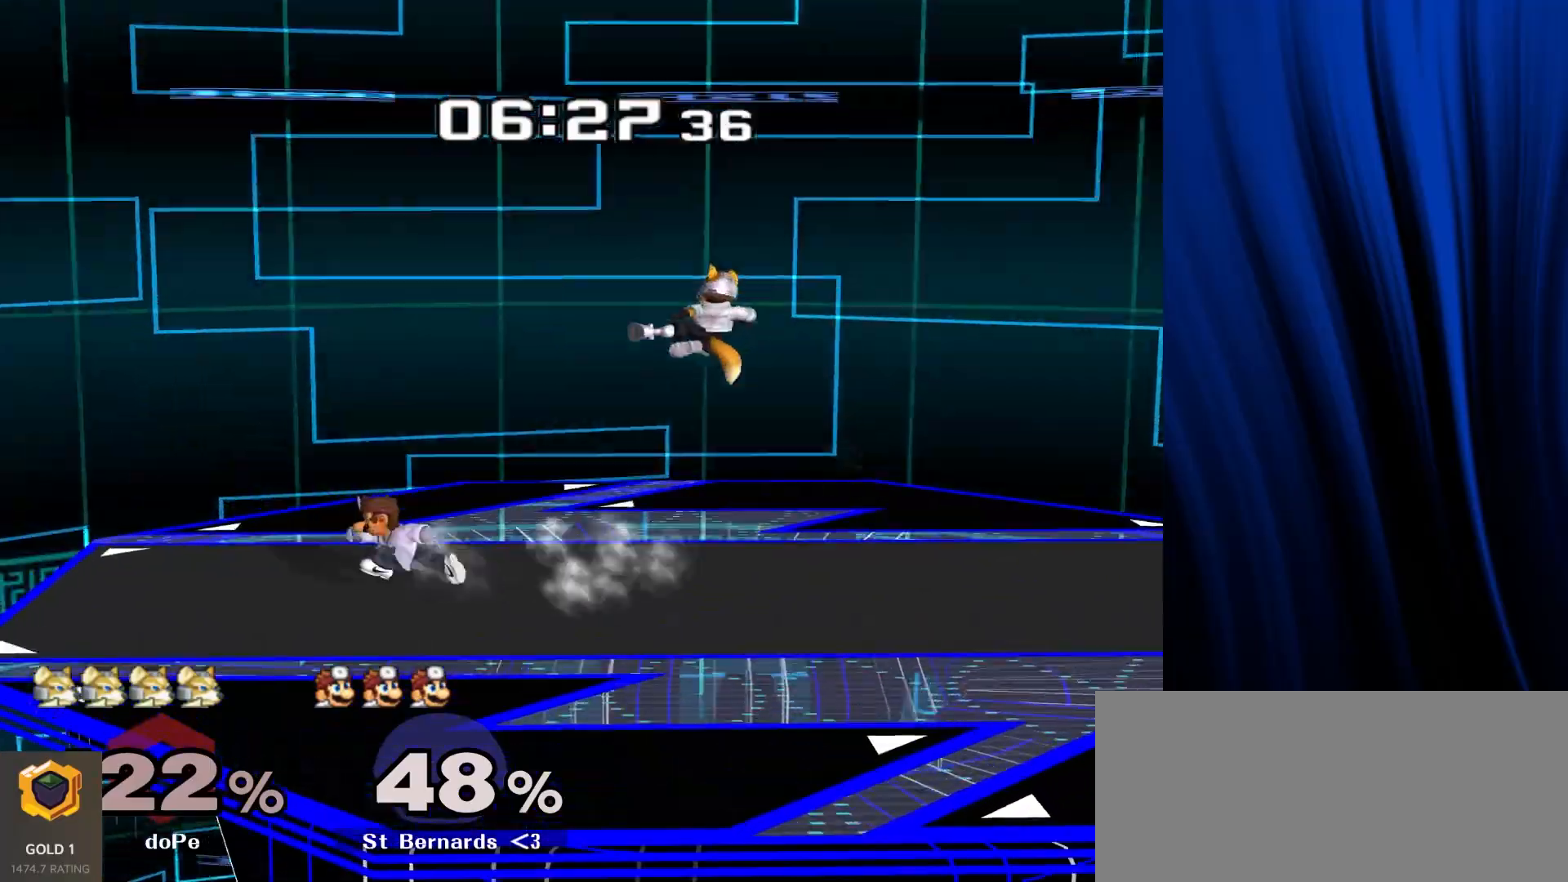
{"buttons": [], "left_stick": "down", "right_stick": "center", "events": [[50, "left_stick", "down"], [117, "L1", "down"], [117, "R1", "down"], [167, "left_stick", "center"], [283, "left_stick", "down"], [433, "L1", "up"], [433, "R1", "up"]]}
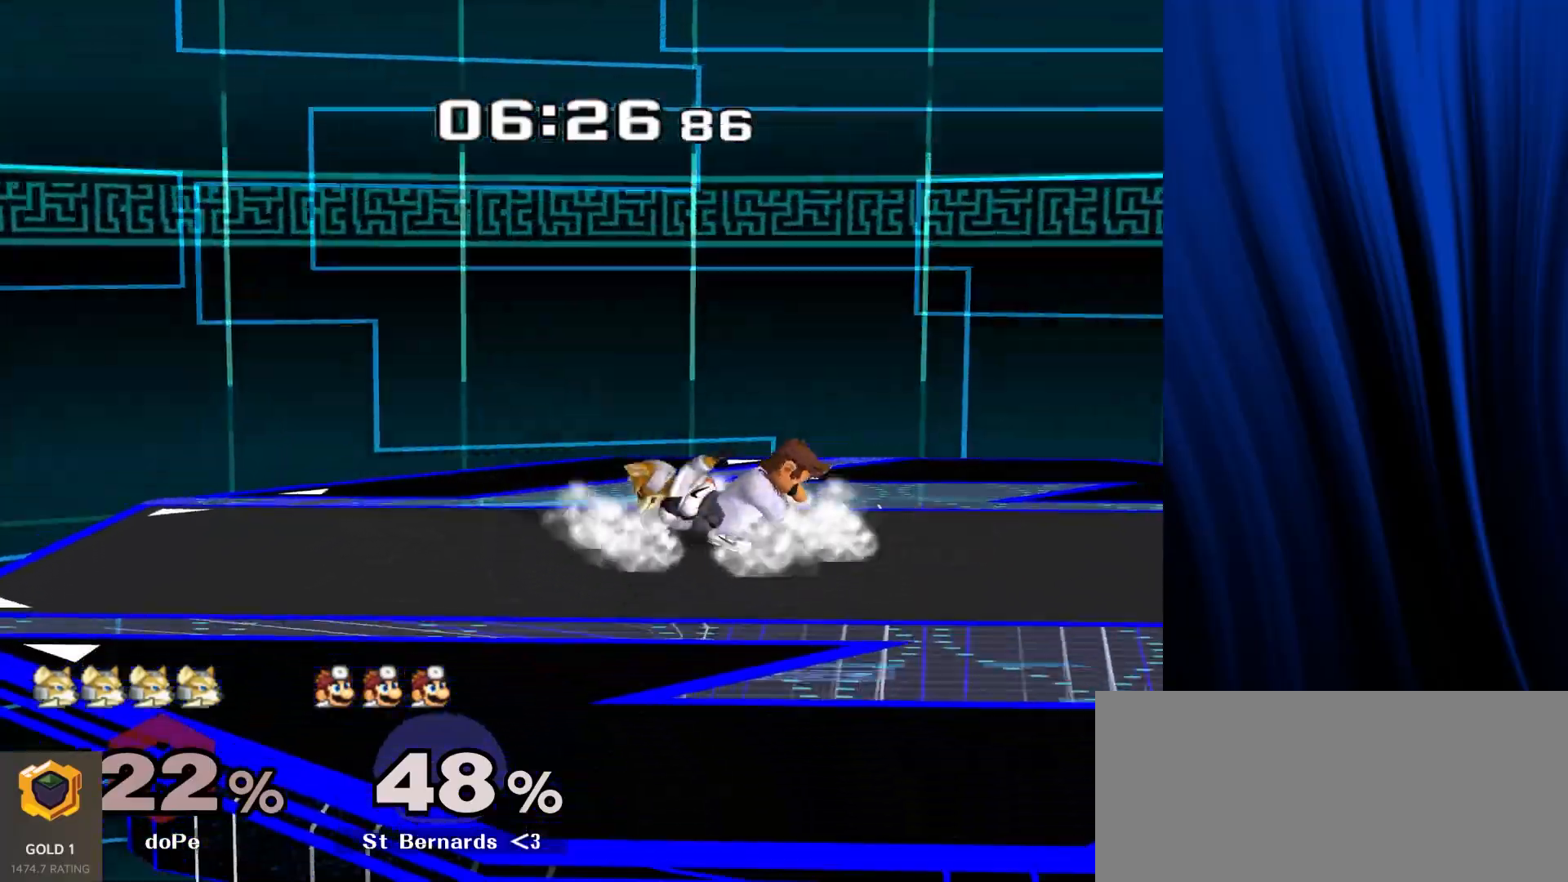
{"buttons": ["L1", "R1"], "left_stick": "right", "right_stick": "center", "events": [[217, "B", "down"], [267, "B", "up"], [367, "Y", "down"], [417, "L1", "down"], [417, "R1", "down"], [450, "Y", "up"], [483, "left_stick", "right"]]}
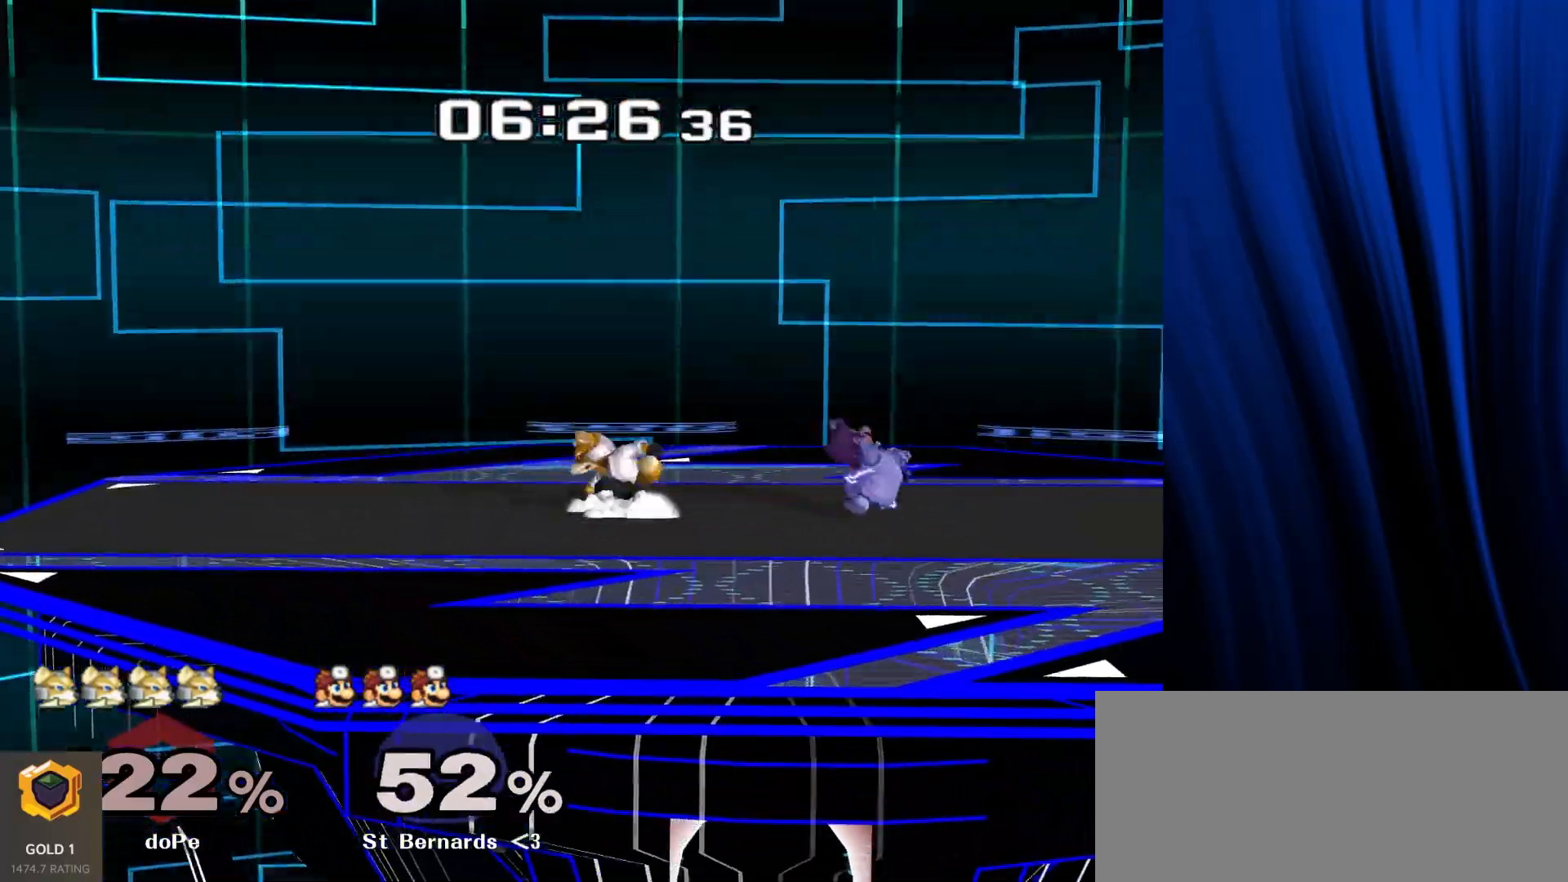
{"buttons": [], "left_stick": "up", "right_stick": "center", "events": [[17, "left_stick", "center"], [50, "L1", "up"], [50, "R1", "up"], [117, "left_stick", "right"], [250, "Y", "down"], [267, "A", "down"], [267, "Z", "down"], [333, "left_stick", "center"], [400, "A", "up"], [400, "Z", "up"], [433, "Y", "up"], [483, "left_stick", "up"]]}
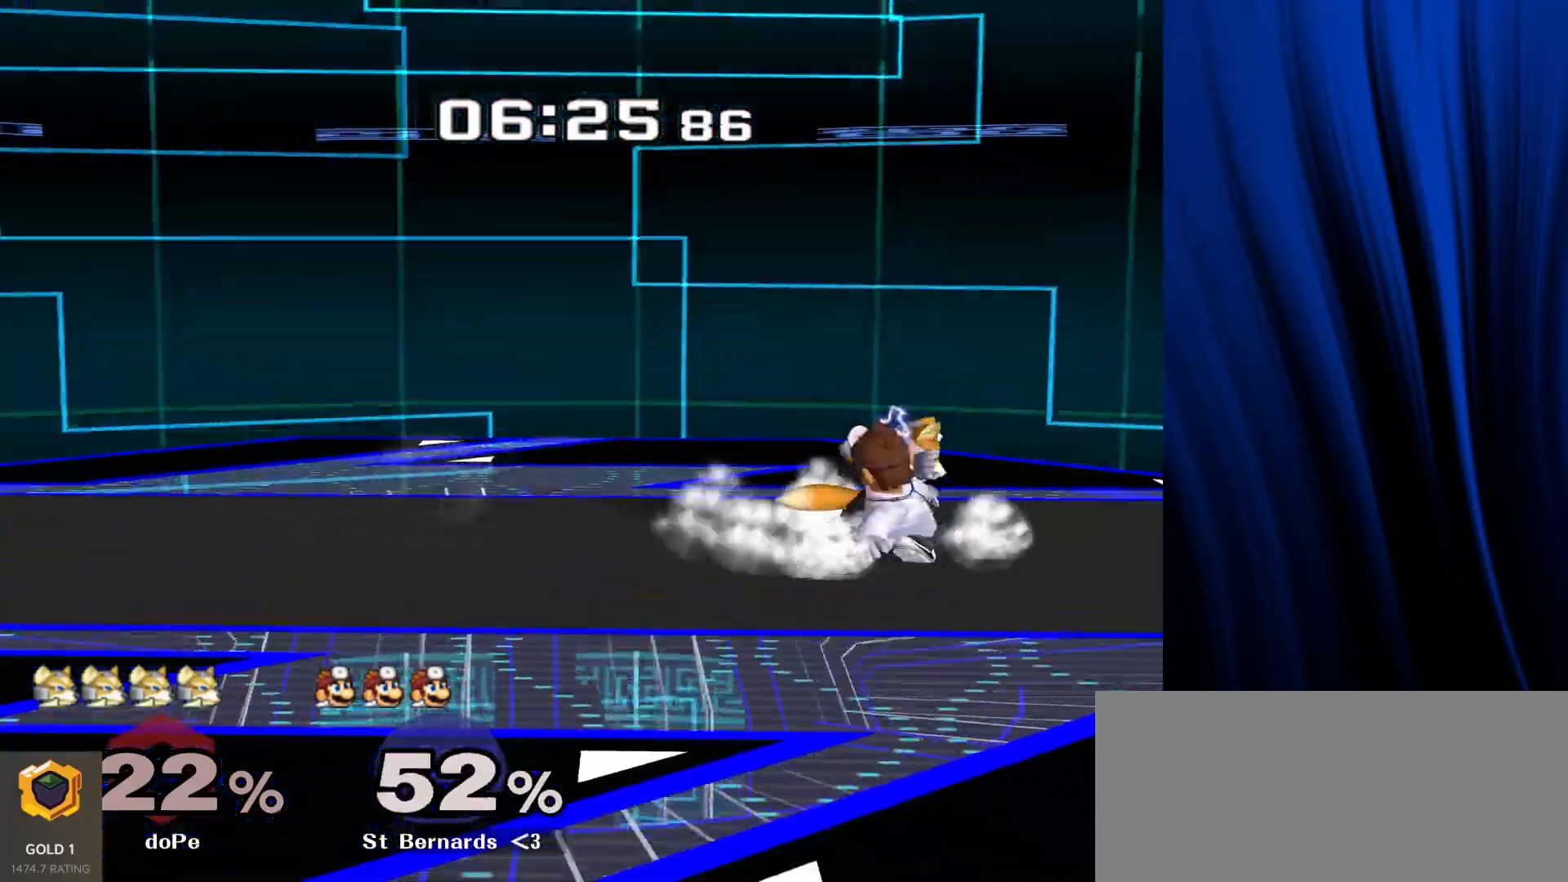
{"buttons": ["Y"], "left_stick": "down", "right_stick": "center", "events": [[100, "left_stick", "center"], [183, "left_stick", "up"], [267, "left_stick", "down"], [317, "B", "down"], [433, "B", "up"], [467, "Y", "down"]]}
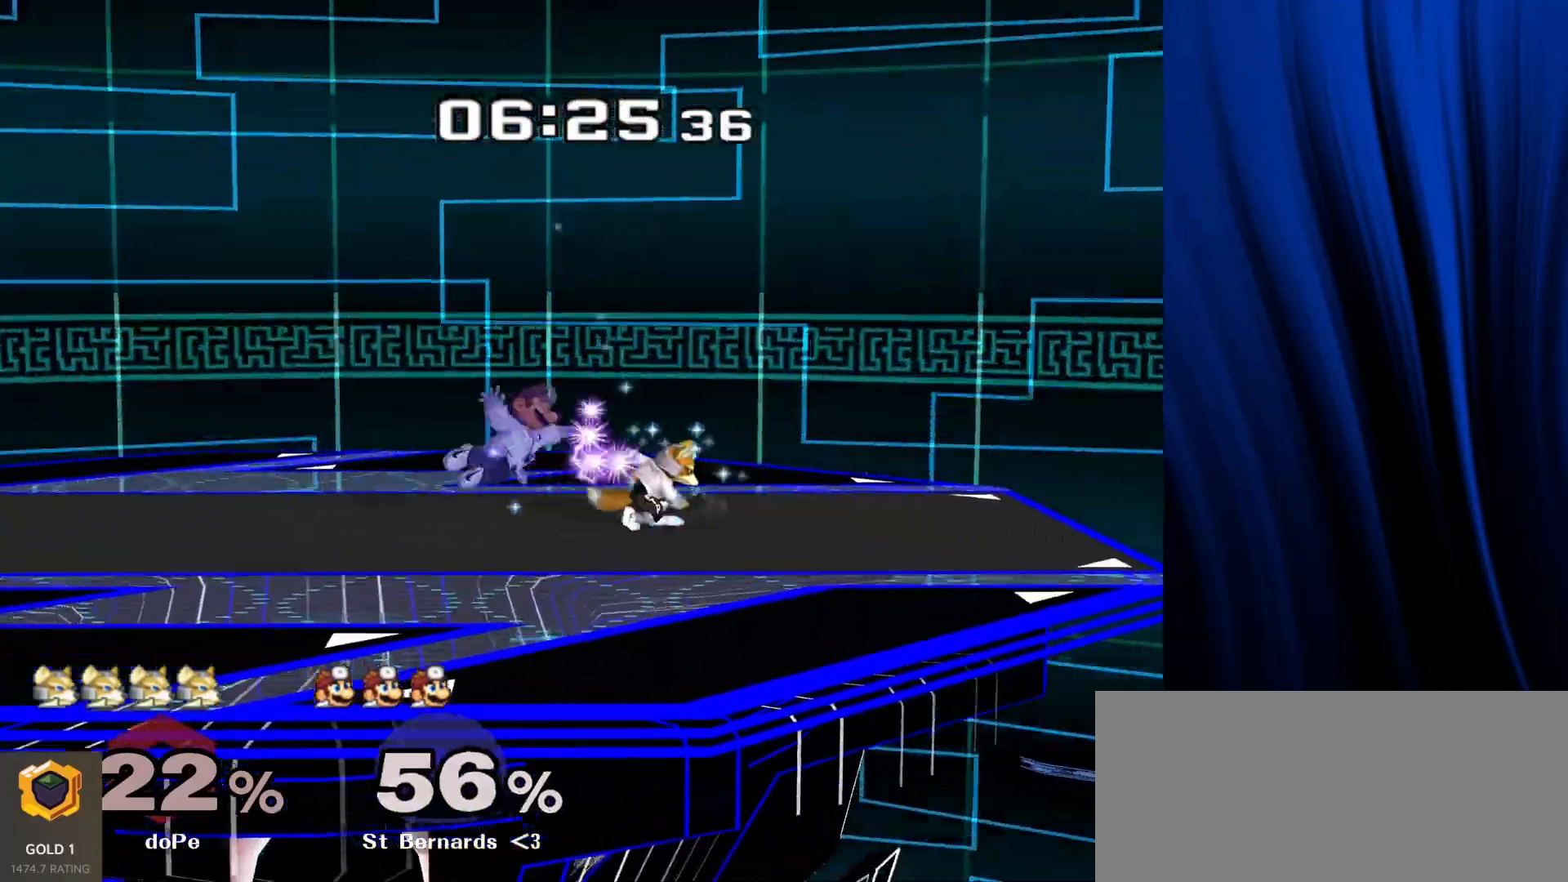
{"buttons": [], "left_stick": "left", "right_stick": "center", "events": [[100, "left_stick", "left"], [133, "Y", "up"], [433, "right_stick", "left"], [500, "right_stick", "center"]]}
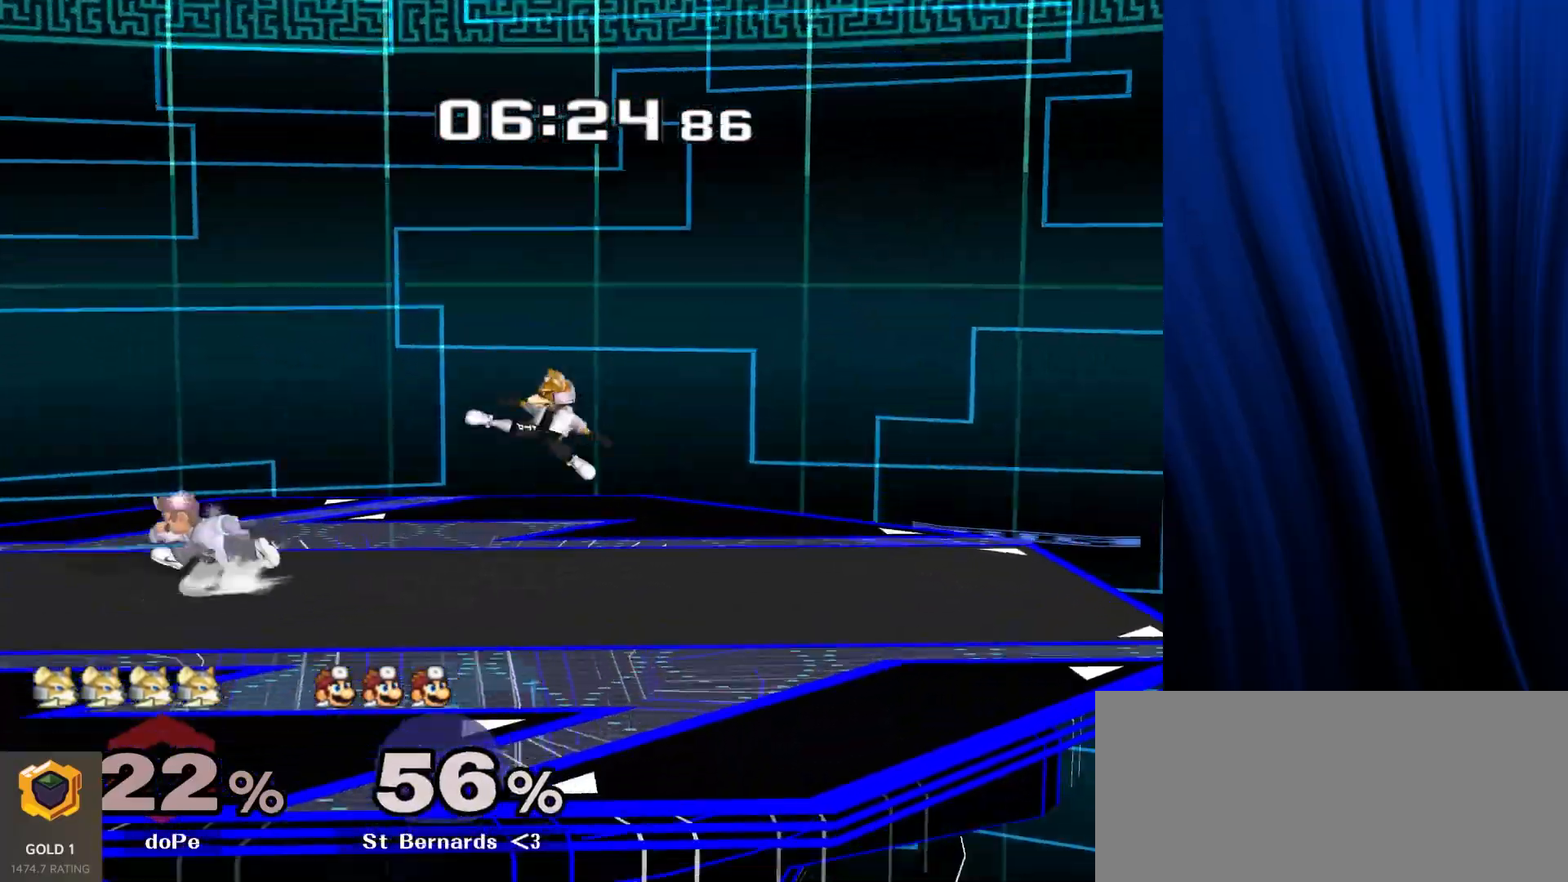
{"buttons": [], "left_stick": "down", "right_stick": "center", "events": [[17, "L1", "down"], [17, "R1", "down"], [100, "left_stick", "down"], [200, "left_stick", "center"], [317, "left_stick", "down"], [433, "L1", "up"], [433, "R1", "up"]]}
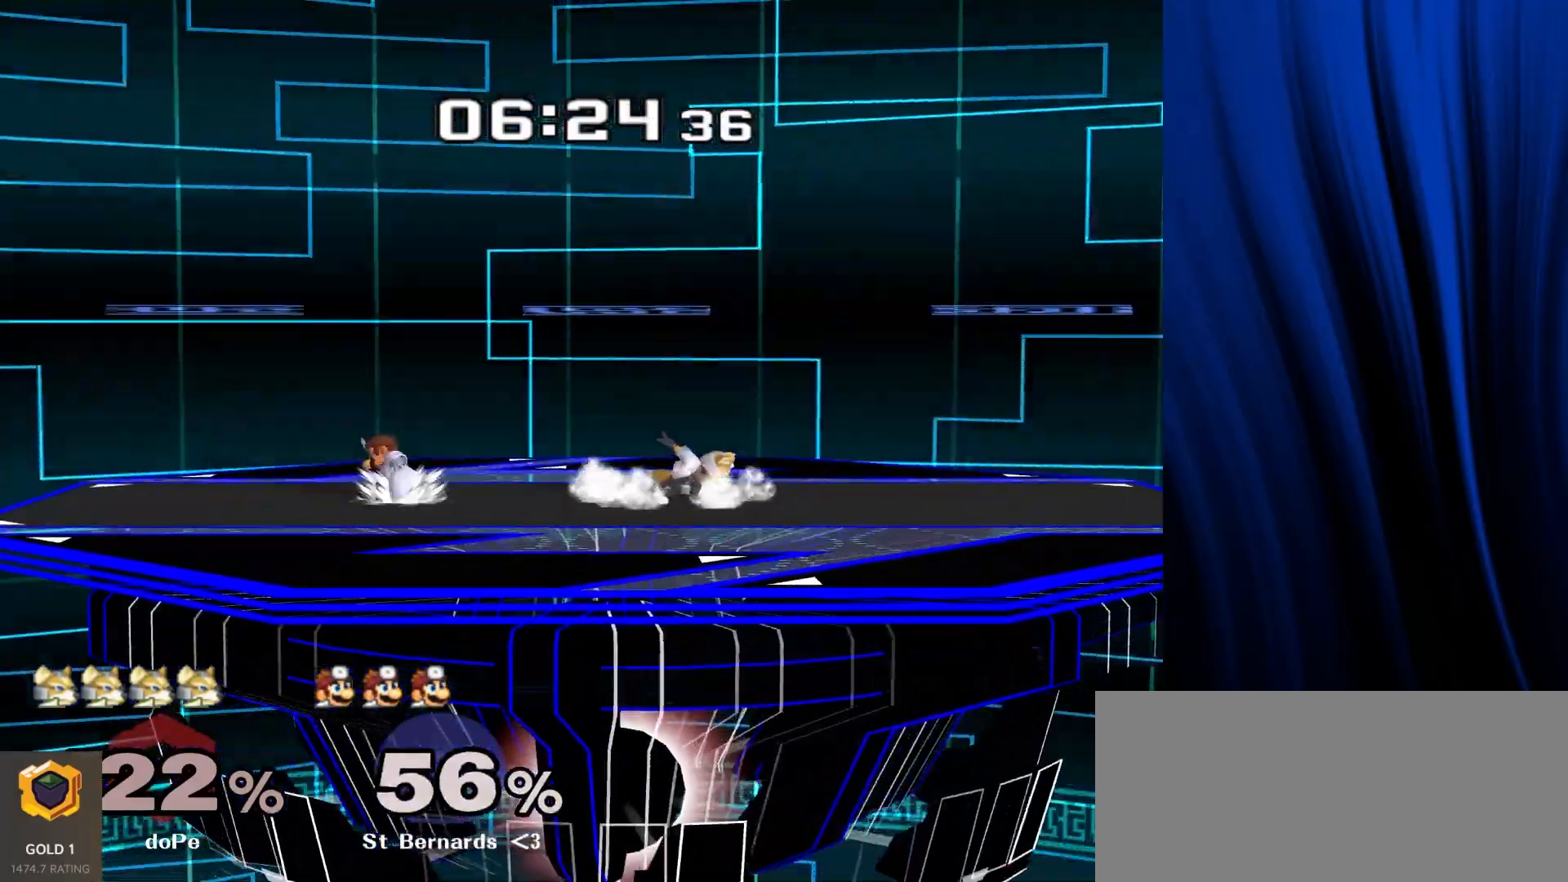
{"buttons": [], "left_stick": "center", "right_stick": "center", "events": [[17, "left_stick", "center"], [317, "left_stick", "right"], [433, "left_stick", "center"]]}
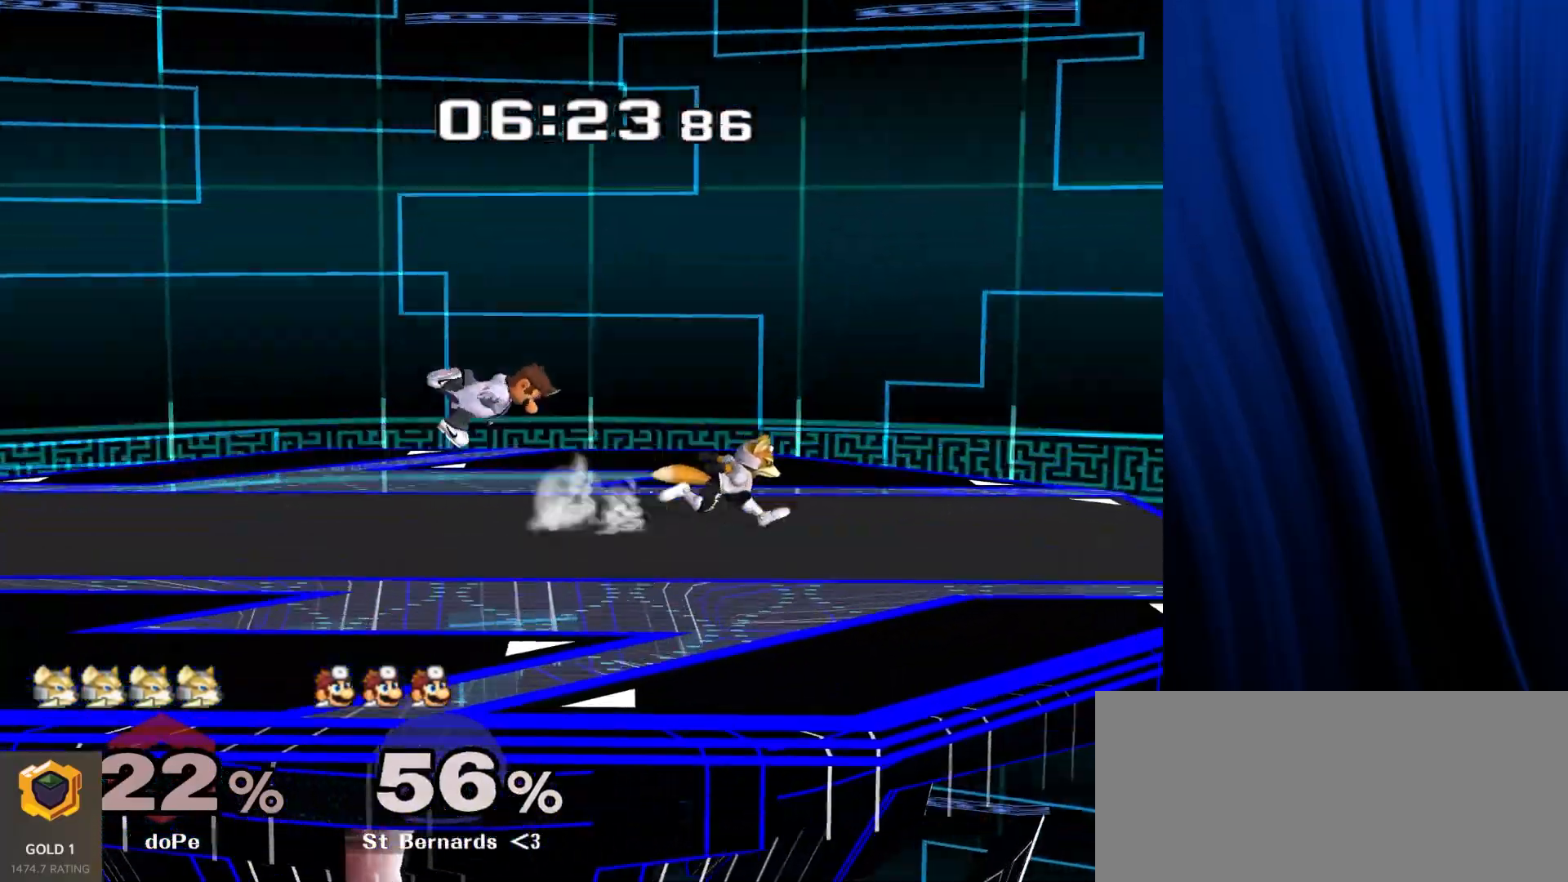
{"buttons": ["L1", "R1"], "left_stick": "down", "right_stick": "center", "events": [[83, "left_stick", "left"], [117, "Y", "down"], [150, "Y", "up"], [217, "left_stick", "center"], [300, "A", "down"], [350, "A", "up"], [383, "left_stick", "down"], [433, "L1", "down"], [433, "R1", "down"]]}
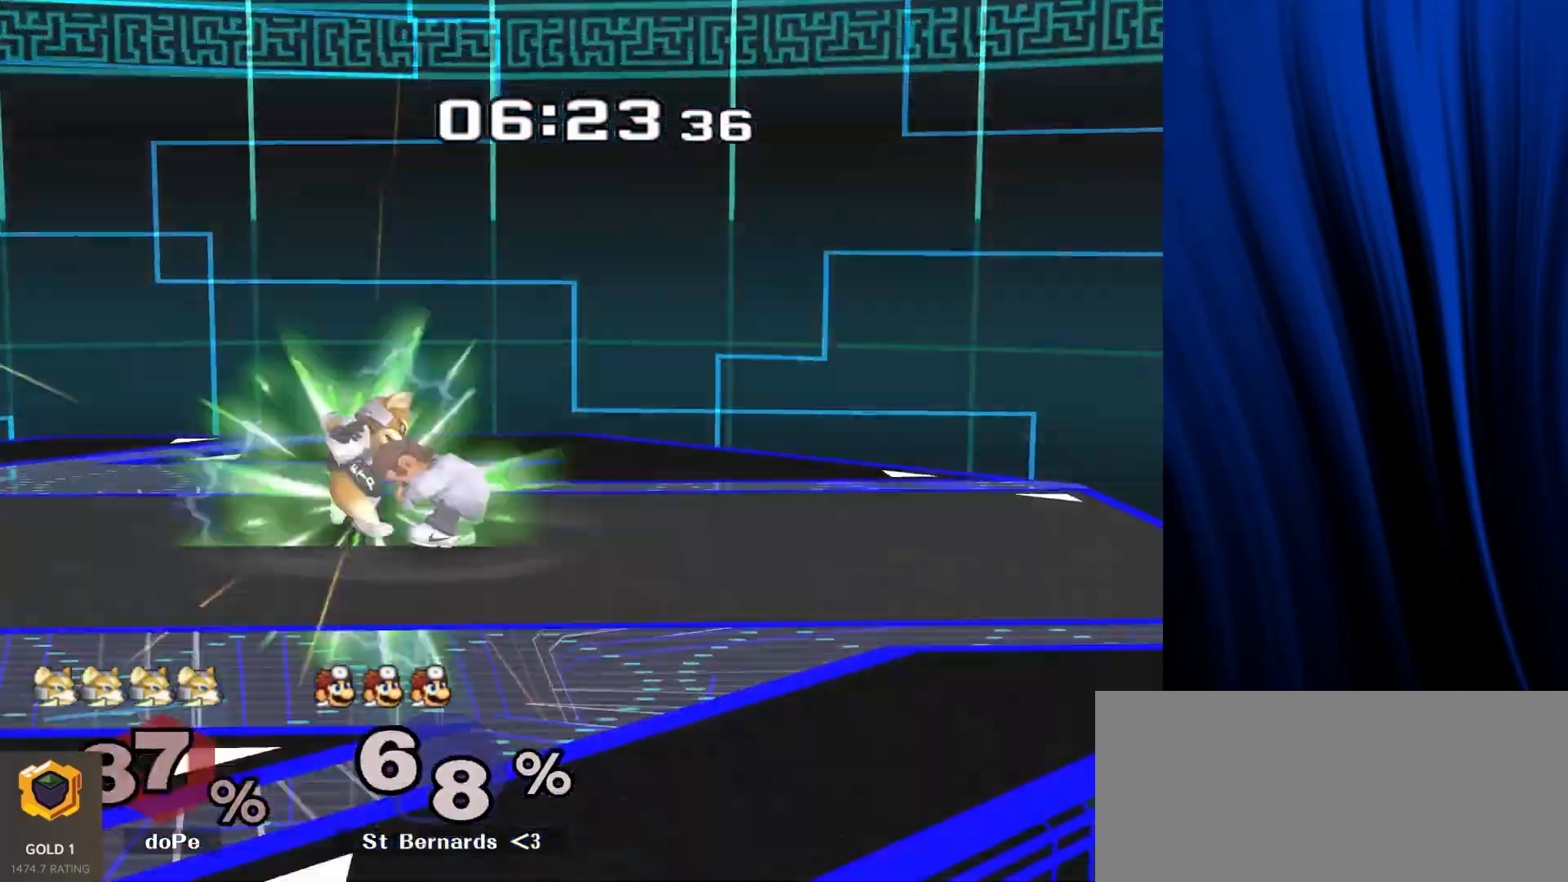
{"buttons": [], "left_stick": "right", "right_stick": "center", "events": [[33, "left_stick", "center"], [50, "L1", "up"], [67, "R1", "up"], [150, "left_stick", "right"], [400, "Y", "down"], [467, "Y", "up"]]}
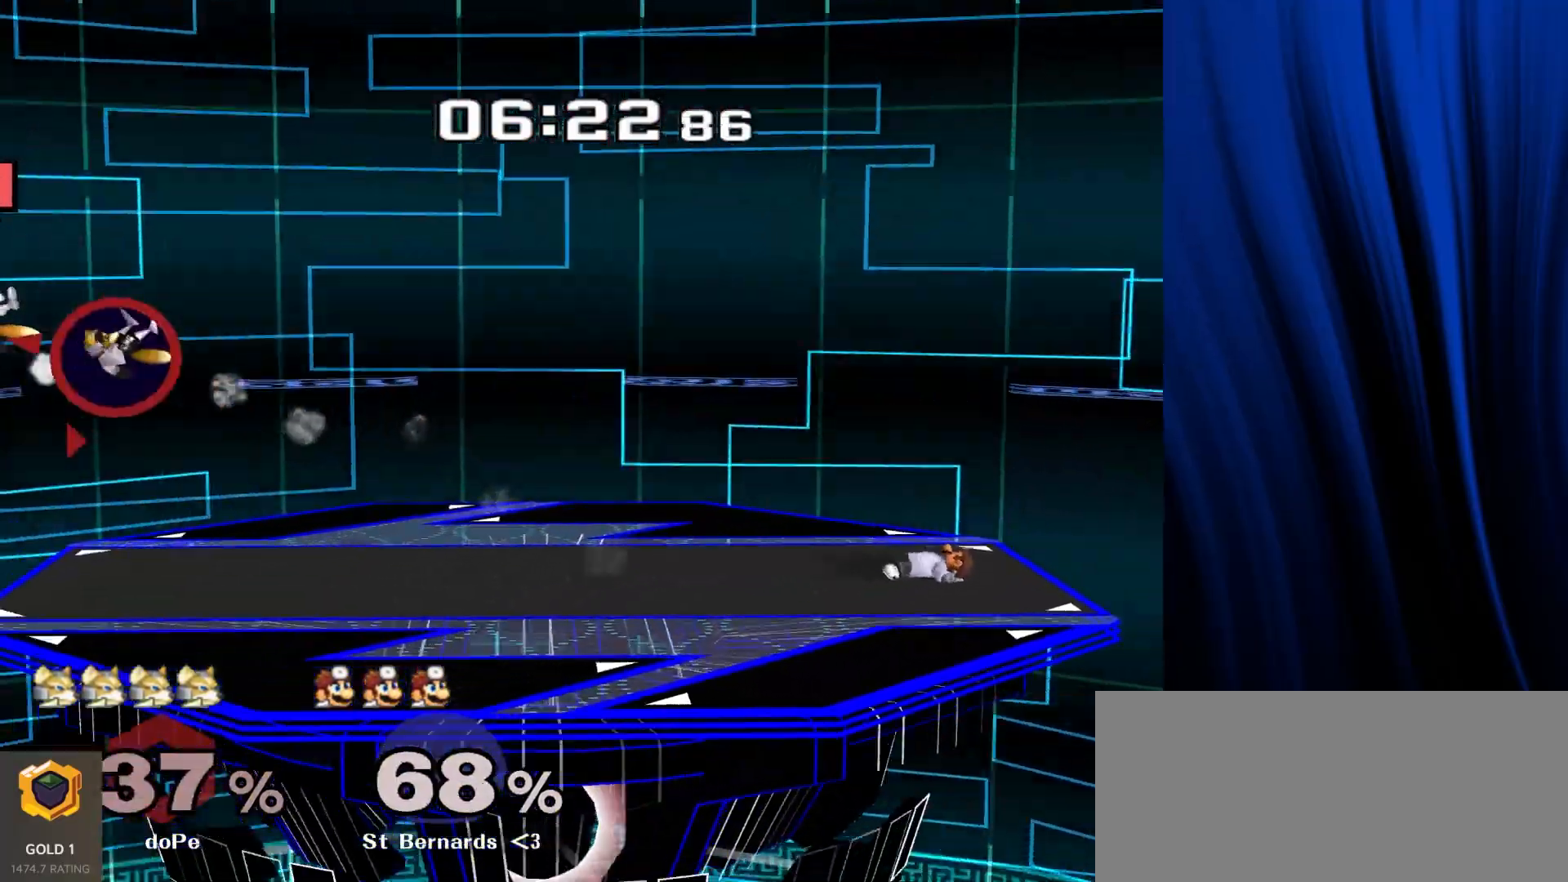
{"buttons": ["Y"], "left_stick": "right", "right_stick": "center", "events": [[100, "Y", "down"], [183, "Y", "up"], [250, "Y", "down"], [317, "Y", "up"], [383, "Y", "down"], [450, "Y", "up"], [483, "Y", "down"]]}
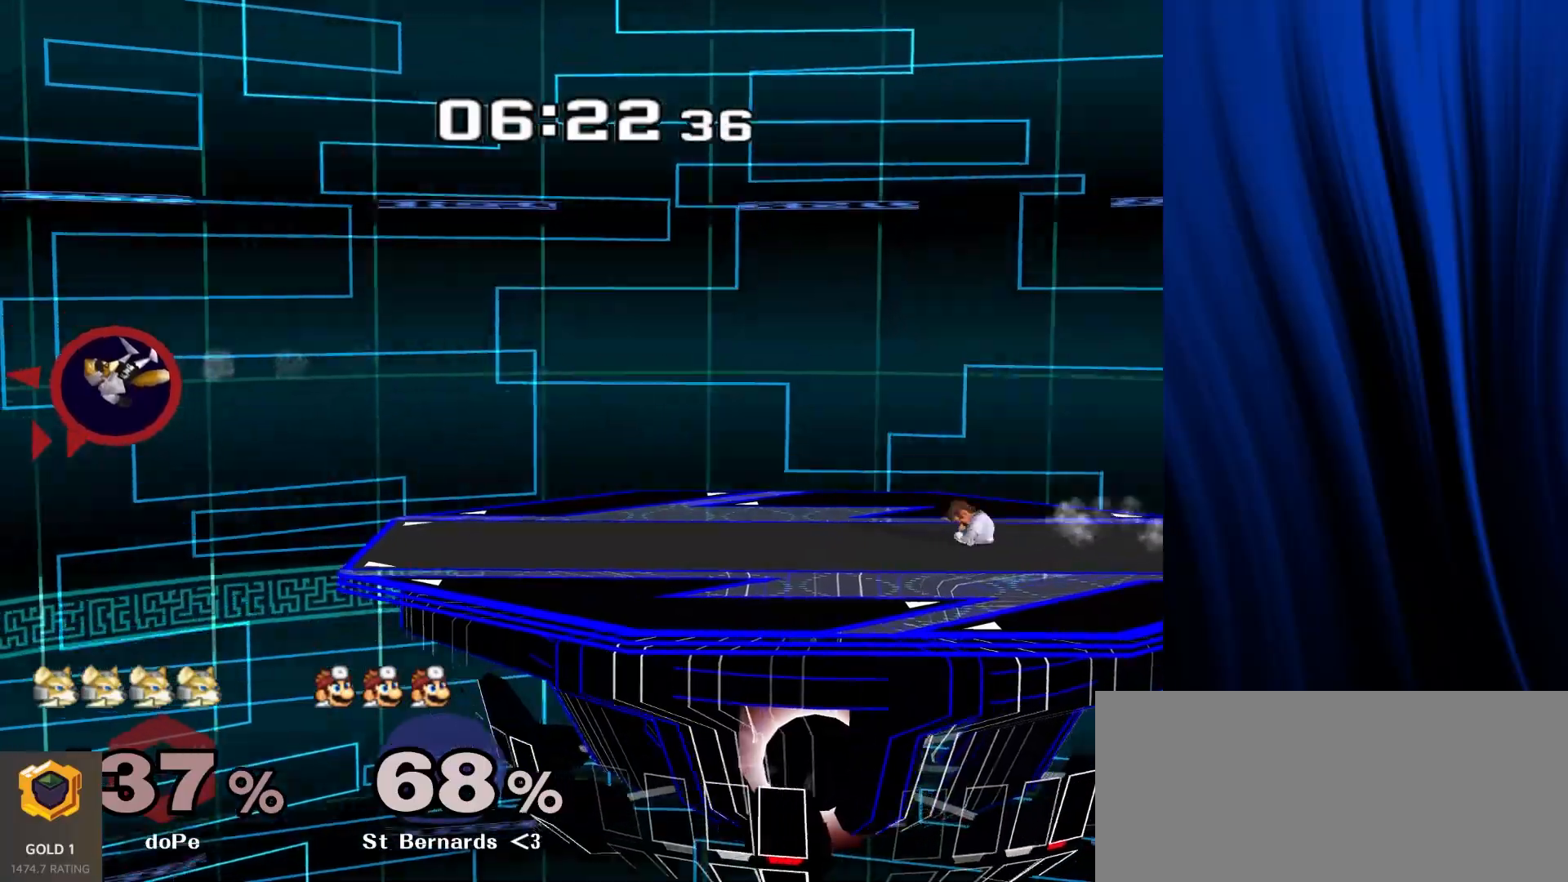
{"buttons": [], "left_stick": "right", "right_stick": "center", "events": [[67, "Y", "up"], [117, "Y", "down"], [200, "Y", "up"], [250, "Y", "down"], [333, "Y", "up"], [383, "Y", "down"], [467, "Y", "up"]]}
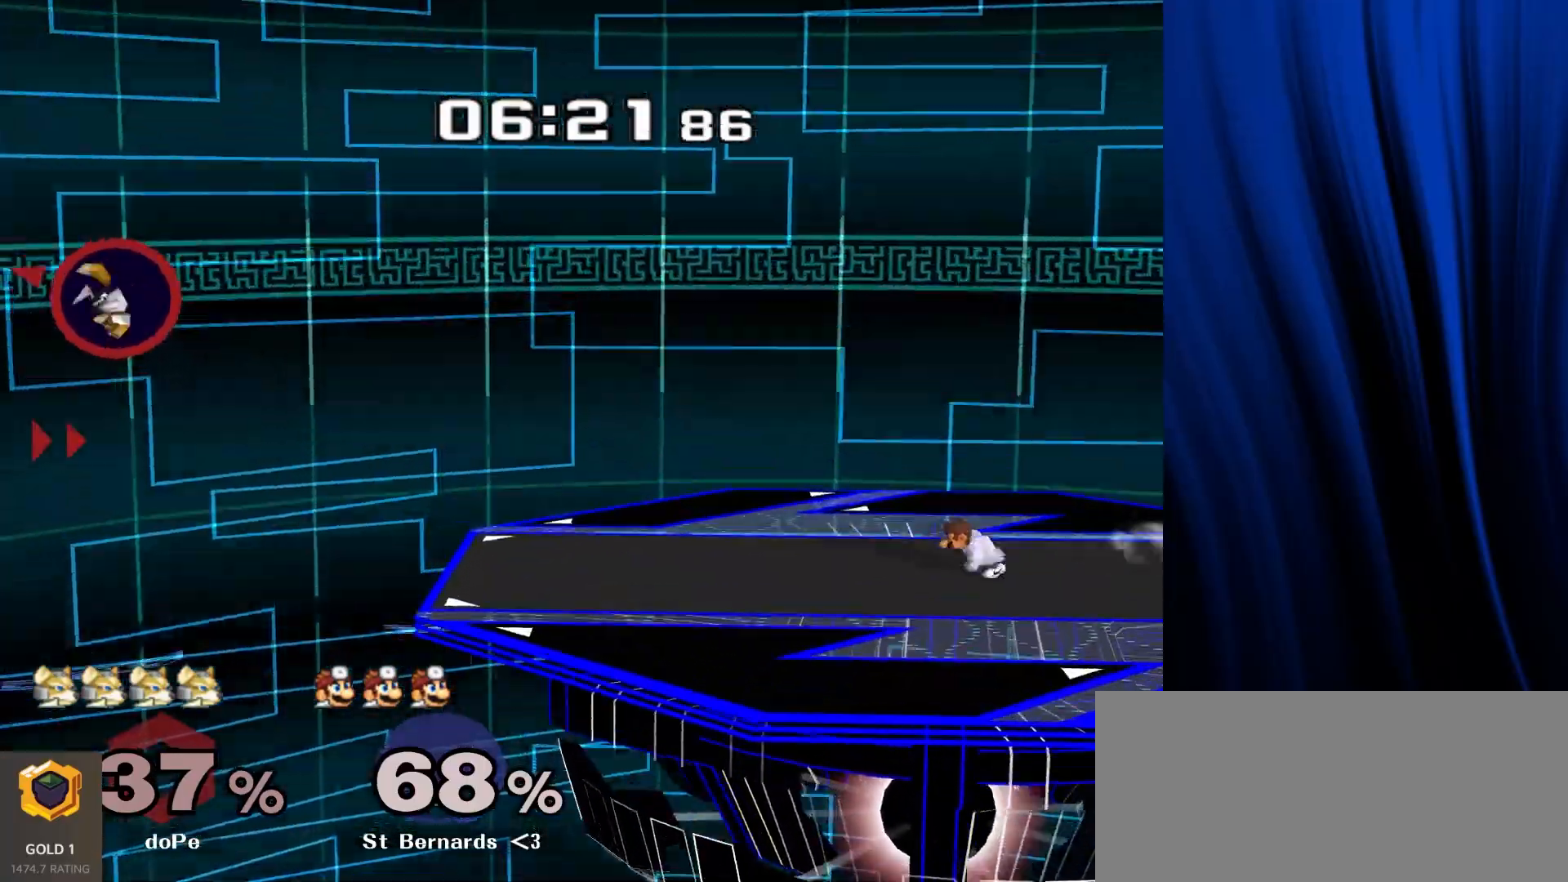
{"buttons": ["Y"], "left_stick": "right", "right_stick": "center", "events": [[17, "Y", "down"], [133, "Y", "up"], [183, "Y", "down"]]}
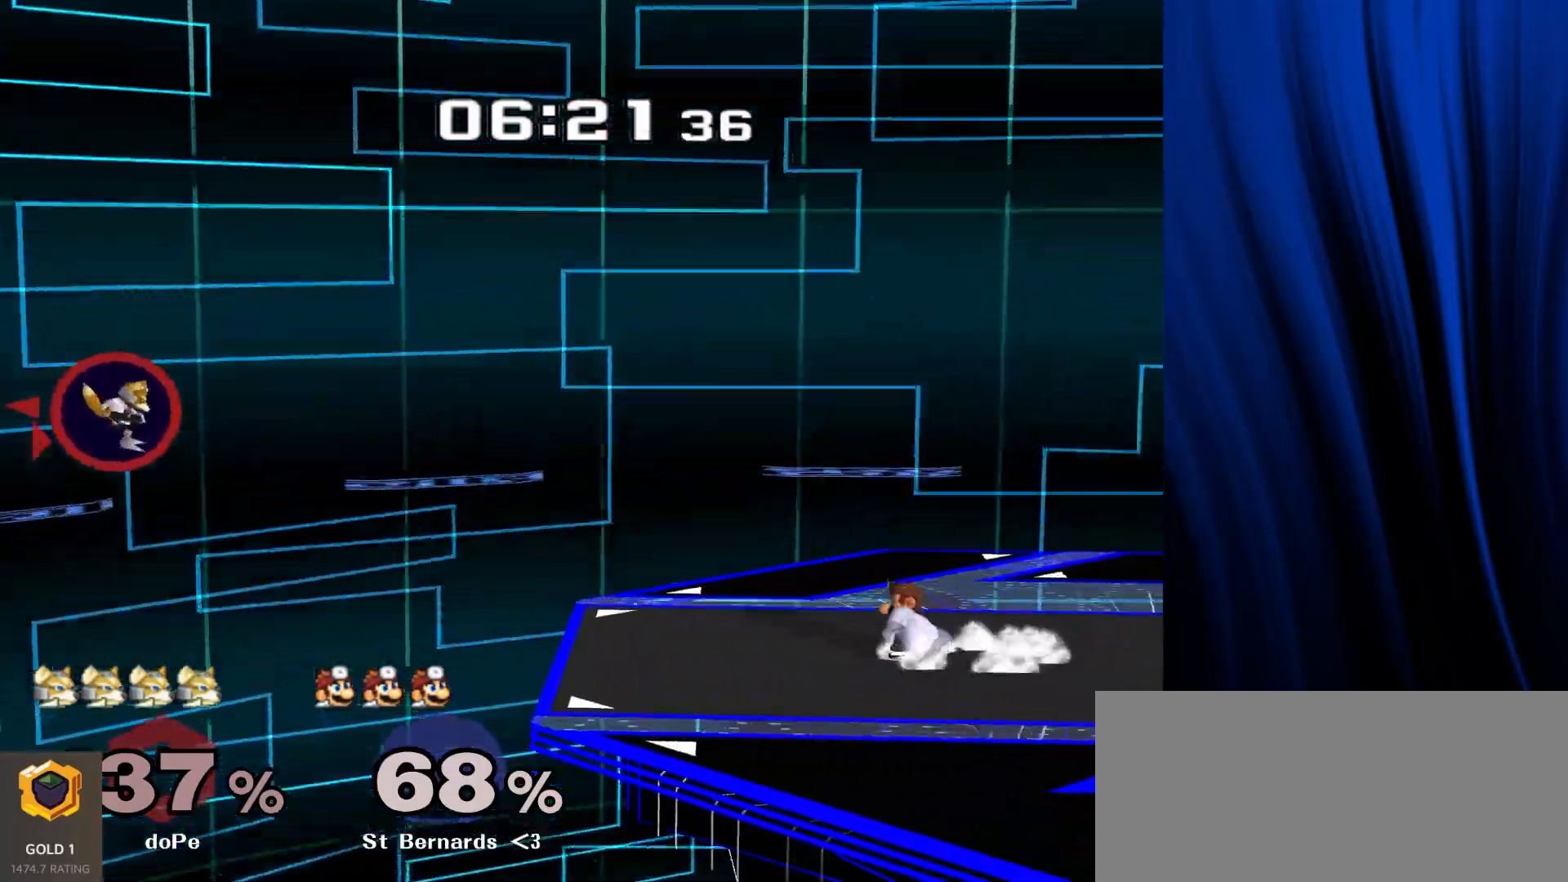
{"buttons": ["B"], "left_stick": "right", "right_stick": "center", "events": [[217, "left_stick", "up-right"], [250, "Y", "up"], [300, "B", "down"], [483, "left_stick", "right"]]}
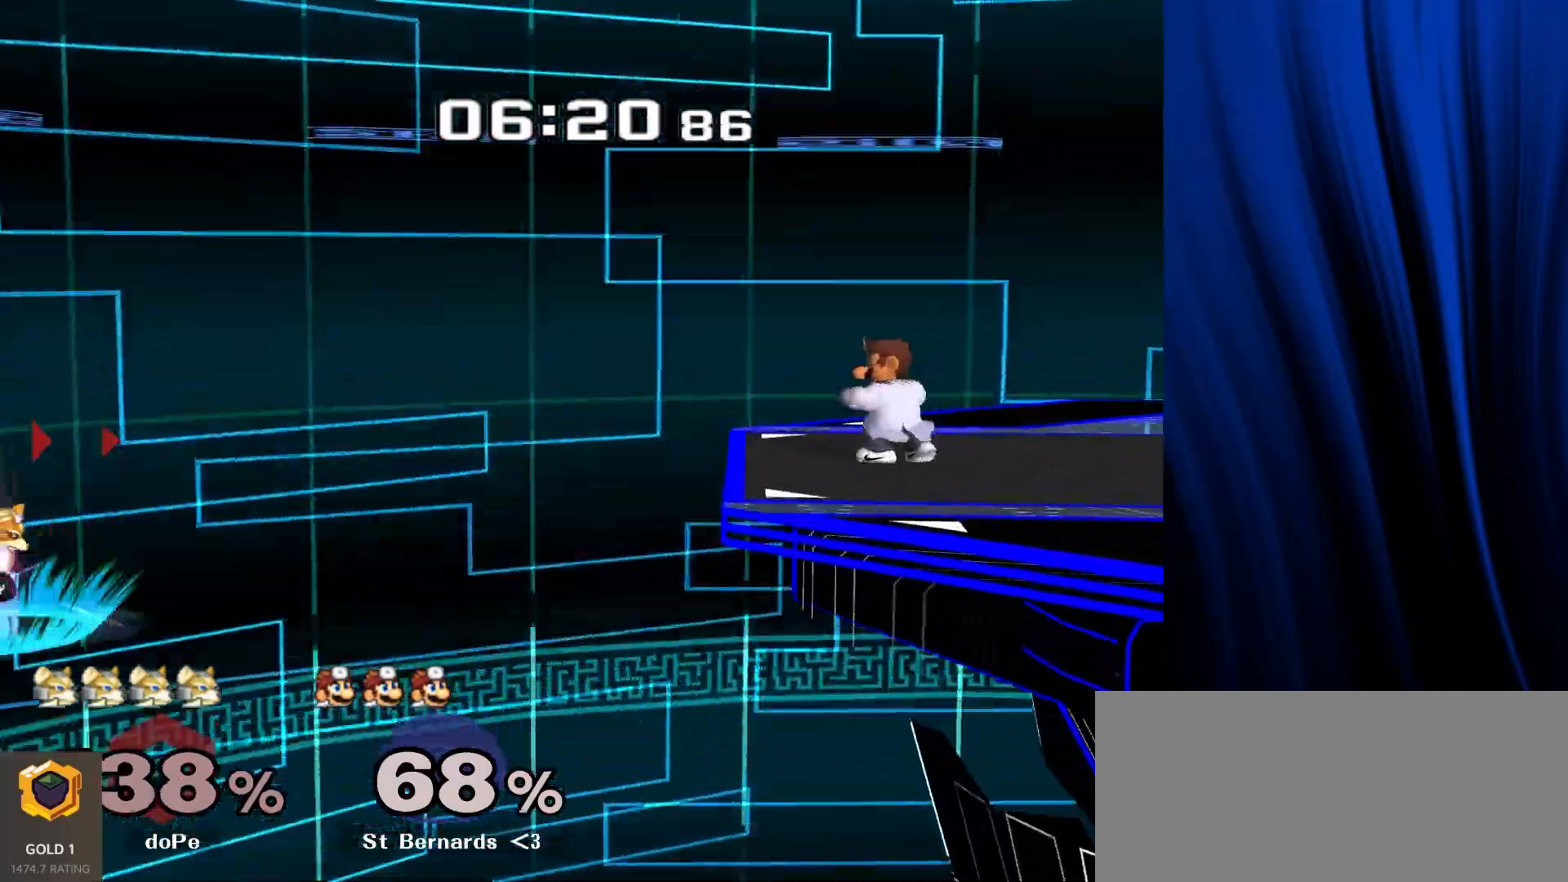
{"buttons": ["B"], "left_stick": "right", "right_stick": "center", "events": []}
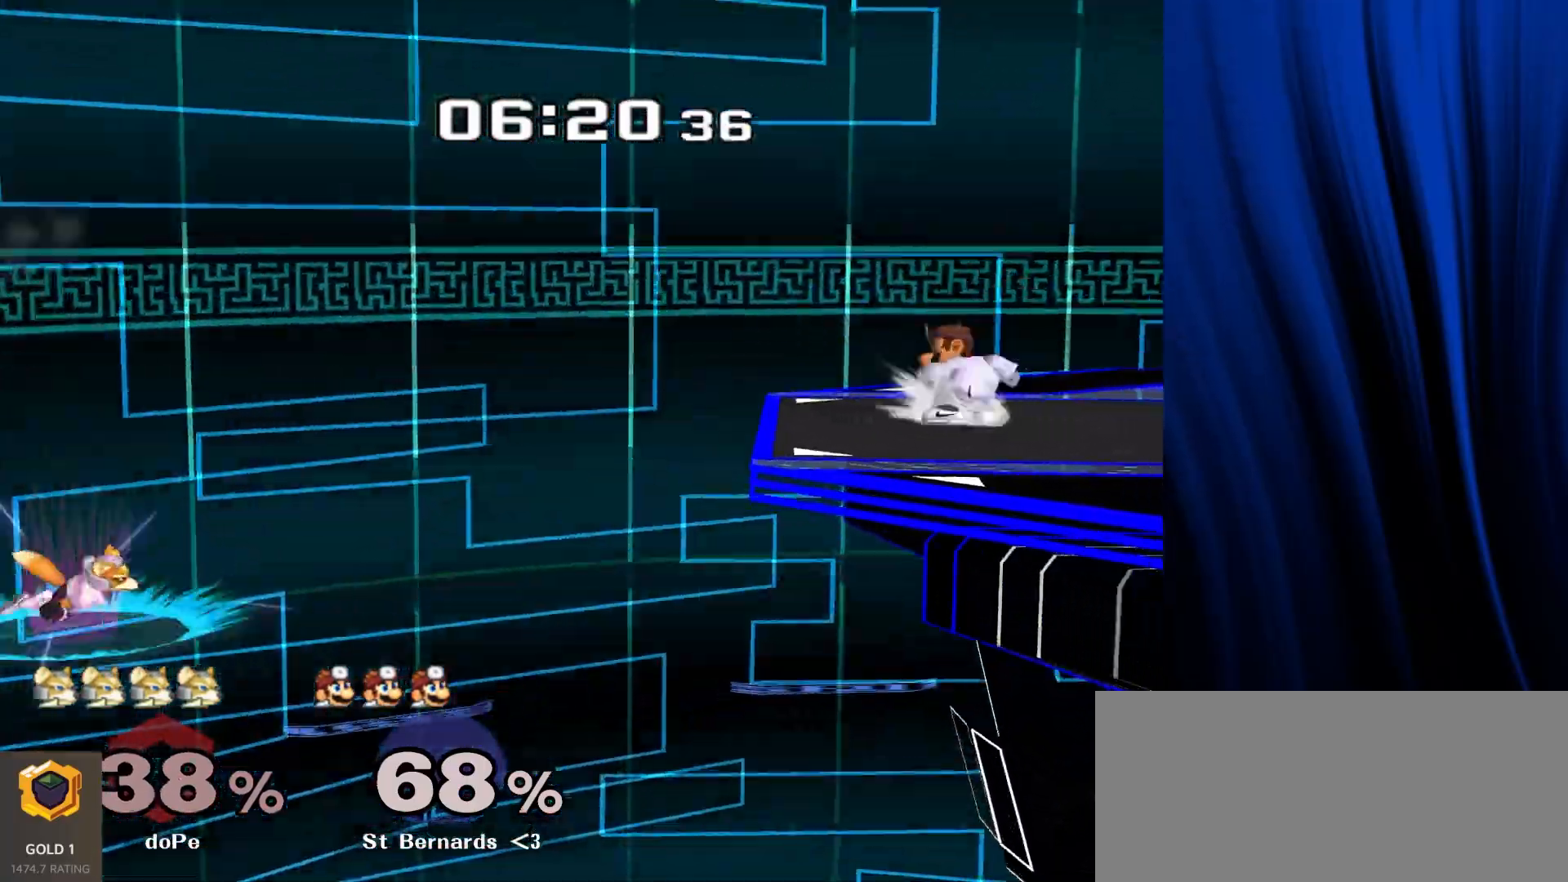
{"buttons": ["B"], "left_stick": "right", "right_stick": "center", "events": []}
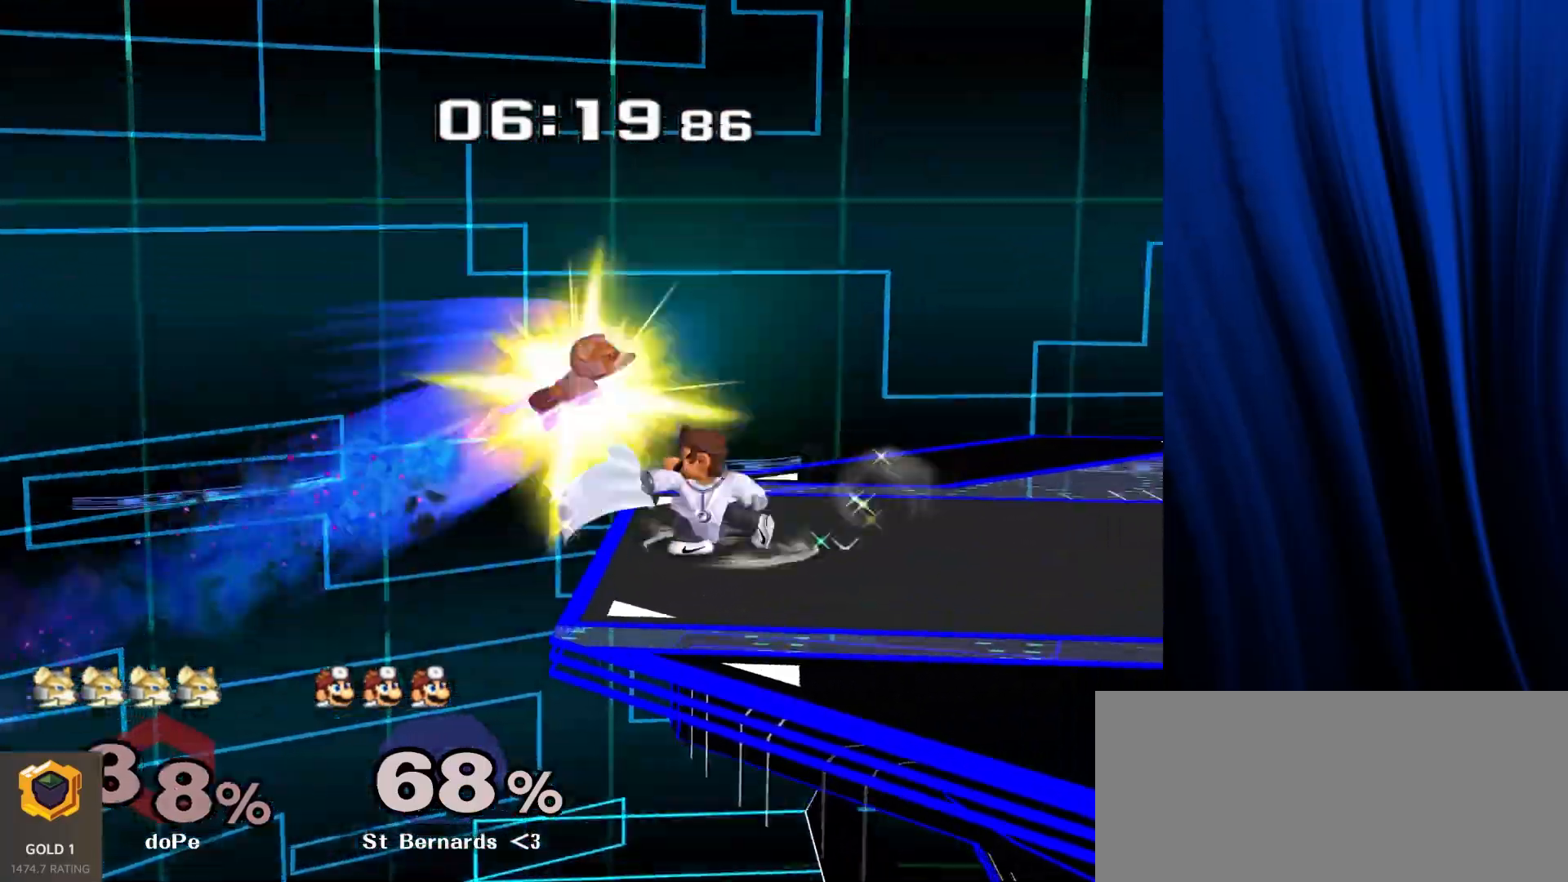
{"buttons": ["Y"], "left_stick": "right", "right_stick": "center", "events": [[217, "B", "up"], [483, "Y", "down"]]}
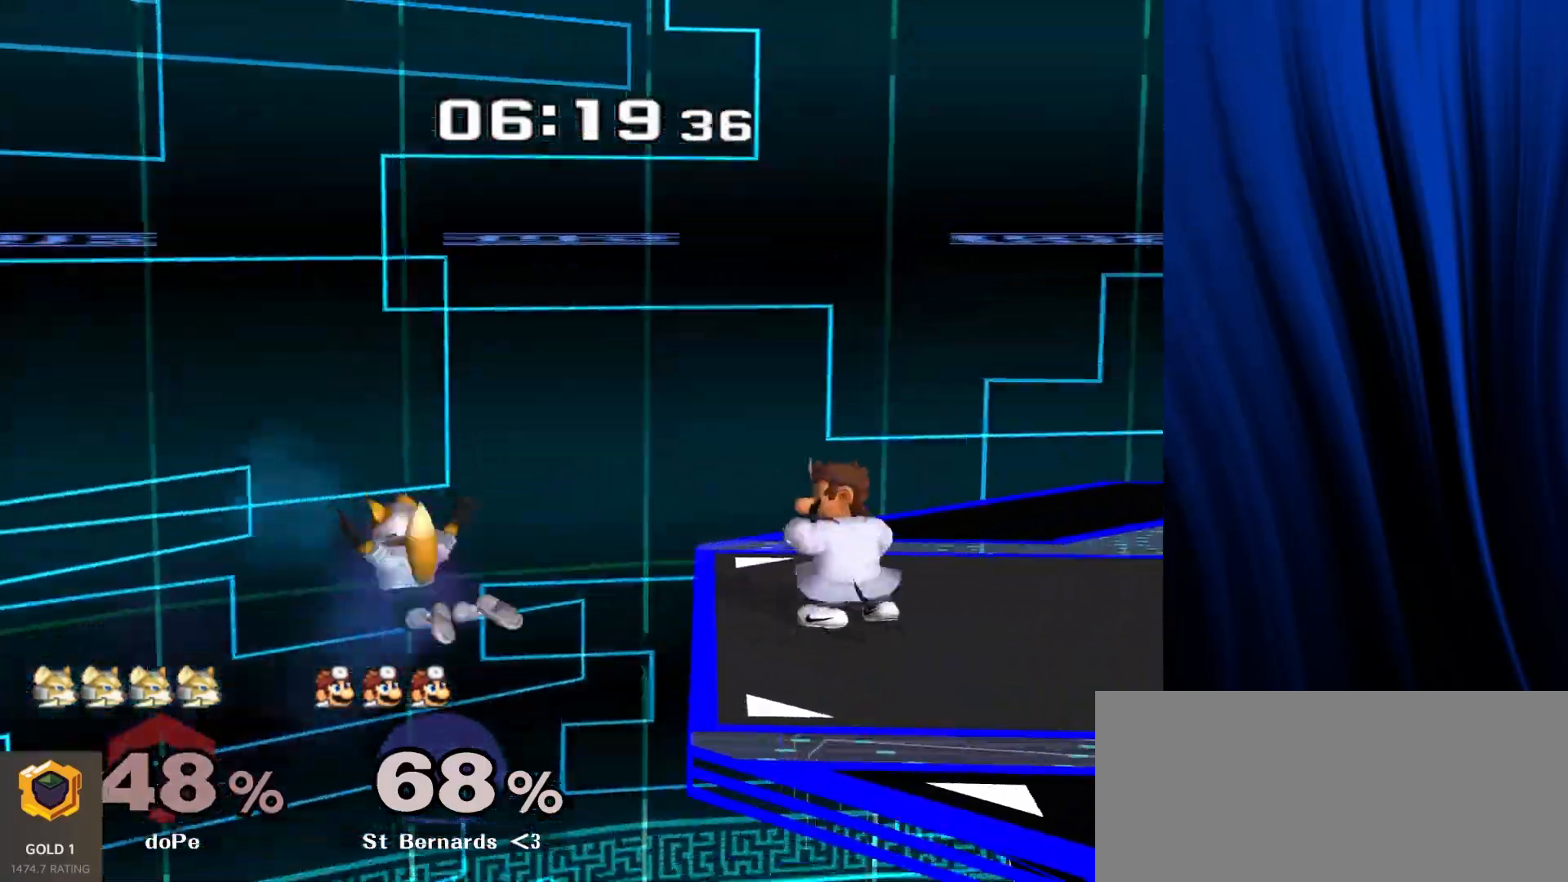
{"buttons": [], "left_stick": "center", "right_stick": "center", "events": [[167, "Y", "up"], [467, "left_stick", "center"]]}
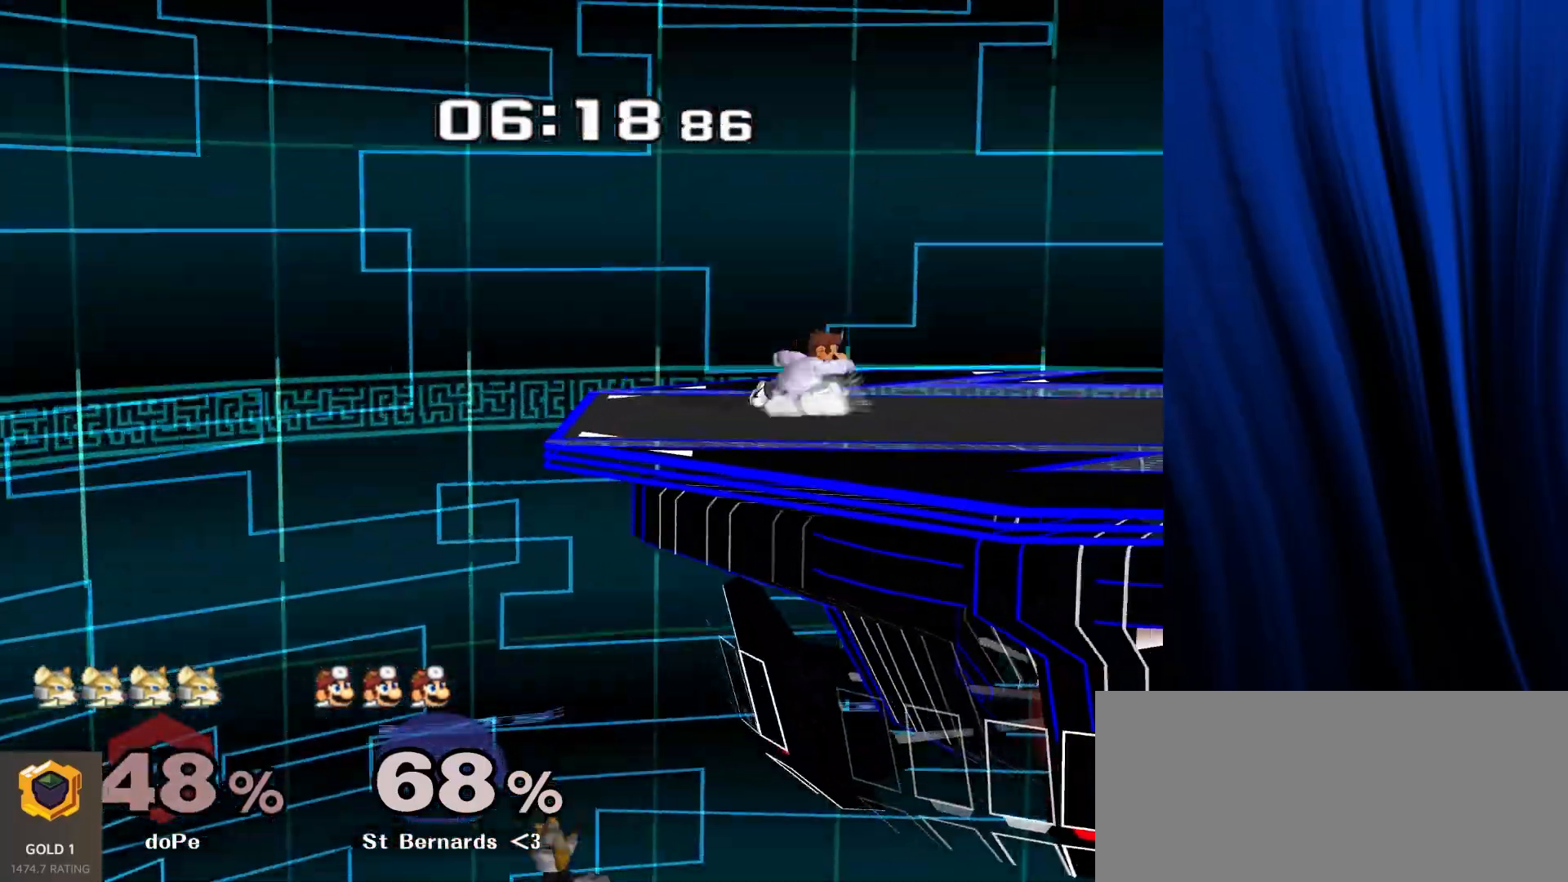
{"buttons": [], "left_stick": "center", "right_stick": "center", "events": []}
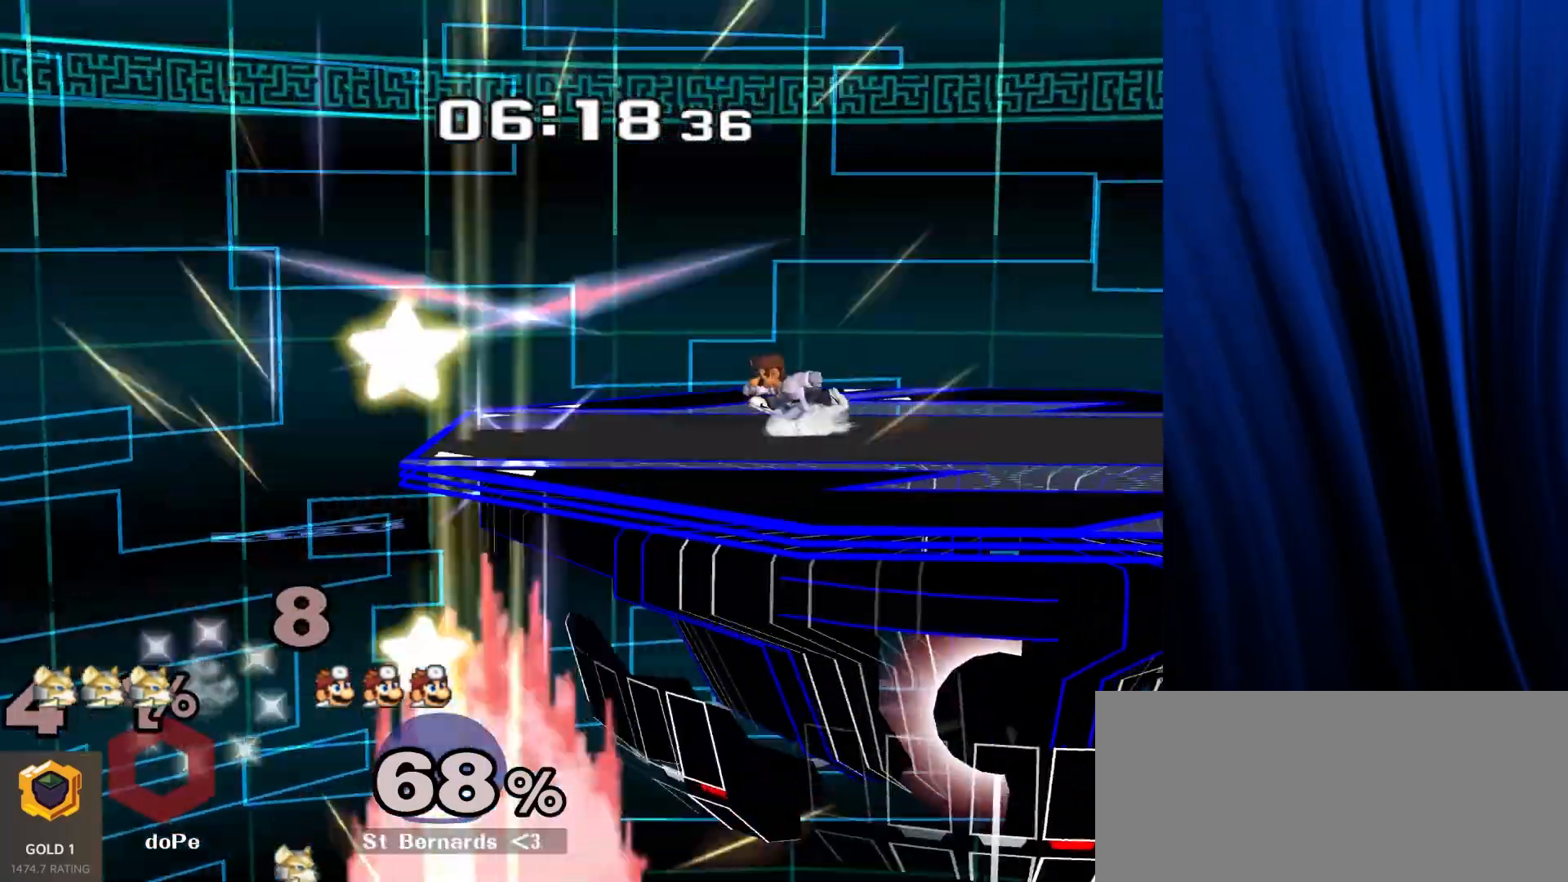
{"buttons": [], "left_stick": "center", "right_stick": "center", "events": []}
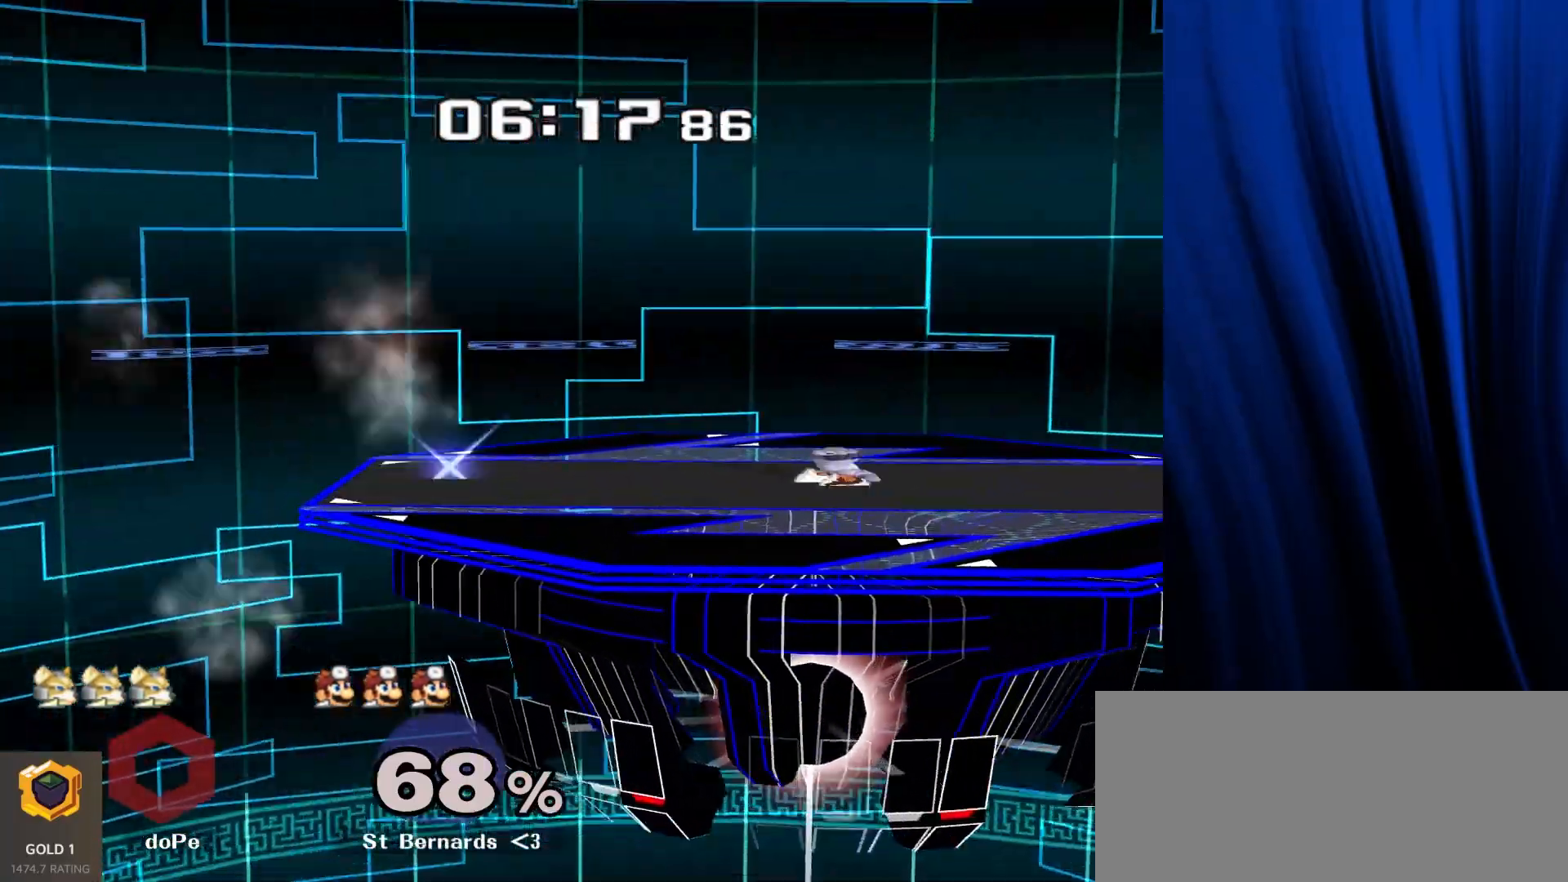
{"buttons": [], "left_stick": "center", "right_stick": "center", "events": []}
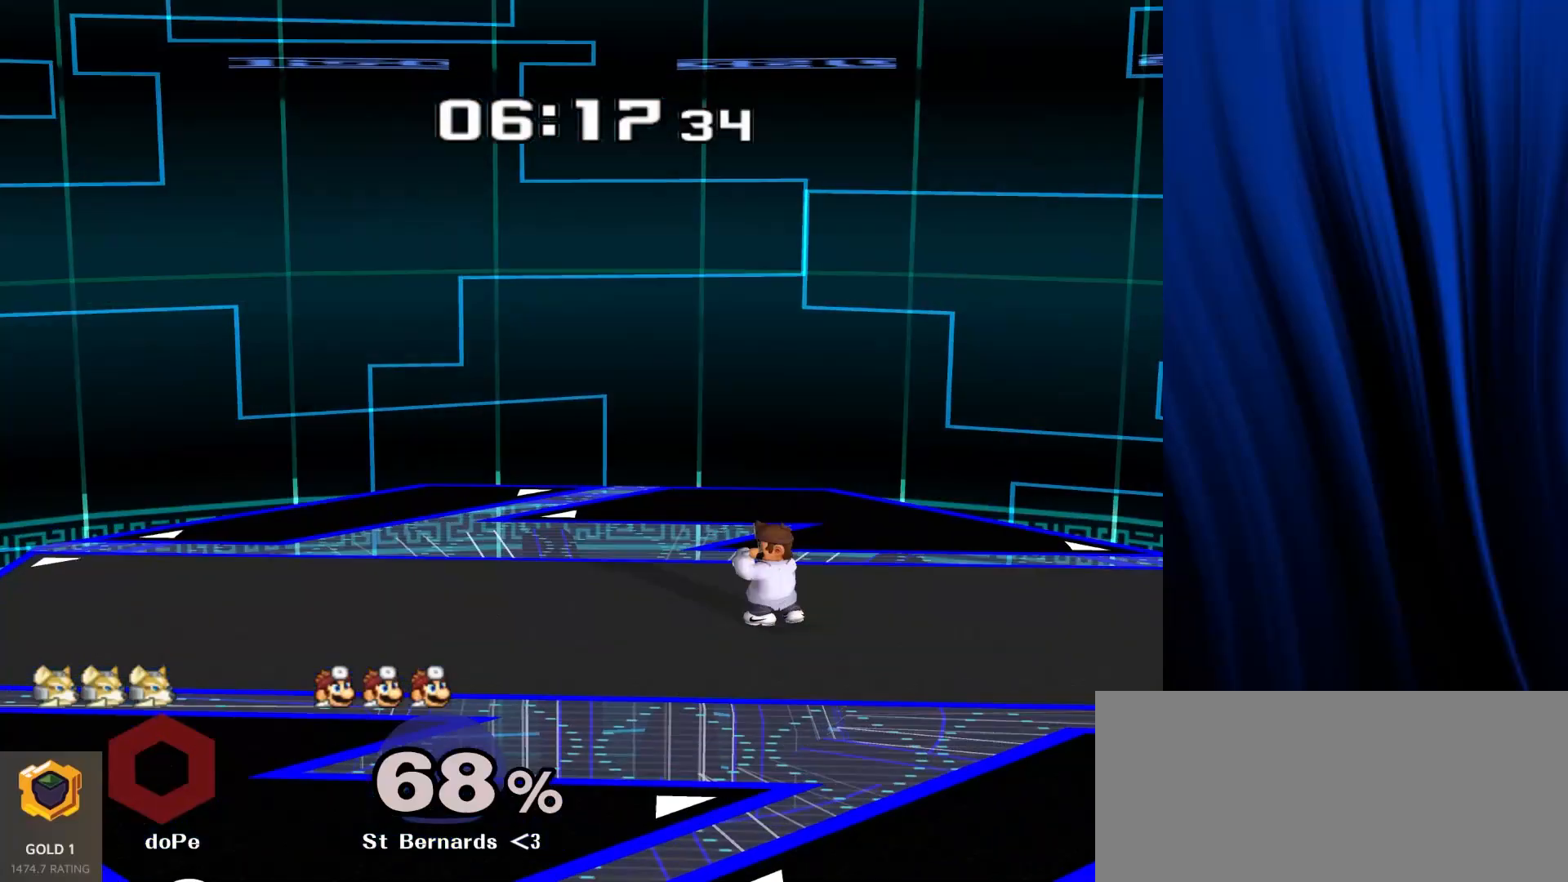
{"buttons": [], "left_stick": "center", "right_stick": "center", "events": []}
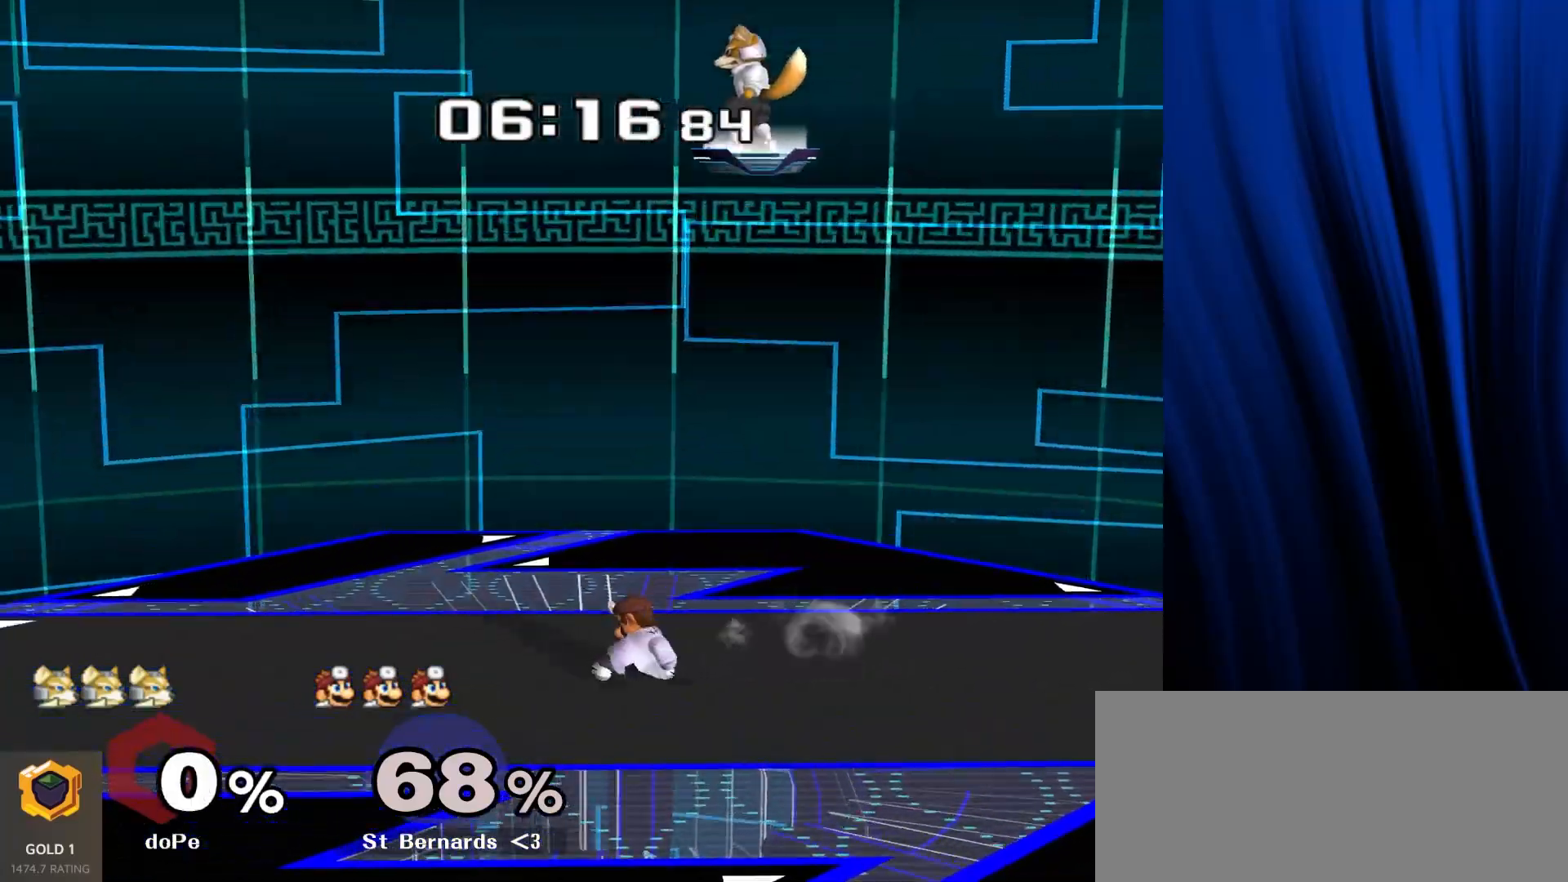
{"buttons": [], "left_stick": "center", "right_stick": "center", "events": [[317, "left_stick", "left"], [400, "left_stick", "center"], [433, "B", "down"], [483, "B", "up"]]}
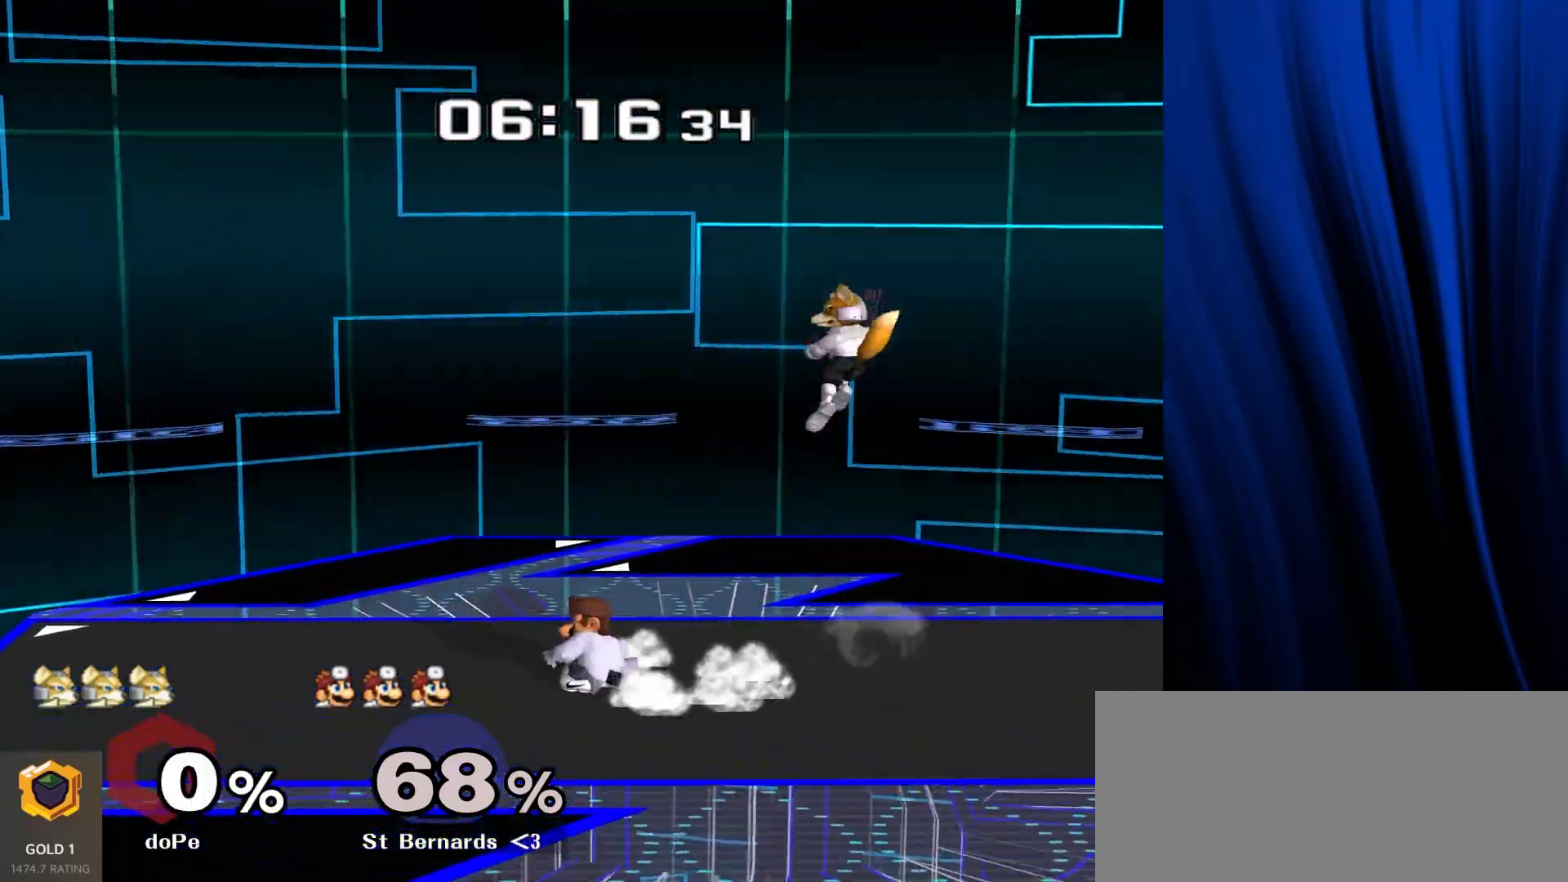
{"buttons": [], "left_stick": "left", "right_stick": "center", "events": [[117, "B", "down"], [150, "B", "up"], [350, "left_stick", "left"], [367, "Y", "down"], [417, "Y", "up"]]}
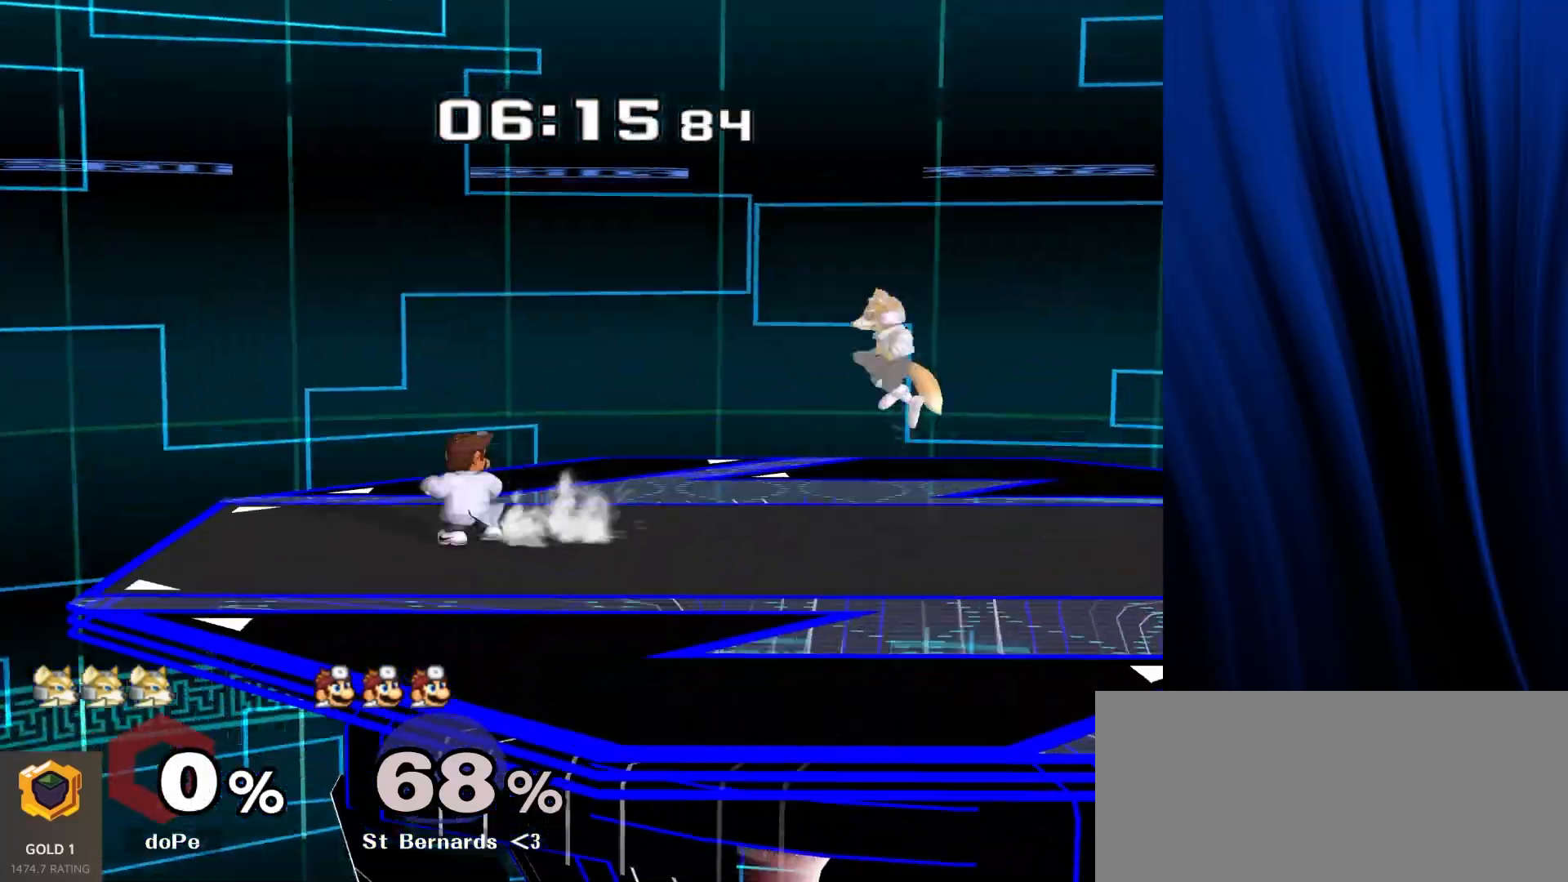
{"buttons": [], "left_stick": "center", "right_stick": "center", "events": [[50, "left_stick", "center"], [50, "right_stick", "down"], [117, "right_stick", "center"], [150, "left_stick", "down"], [200, "L1", "down"], [200, "R1", "down"], [283, "left_stick", "center"], [317, "L1", "up"], [317, "R1", "up"]]}
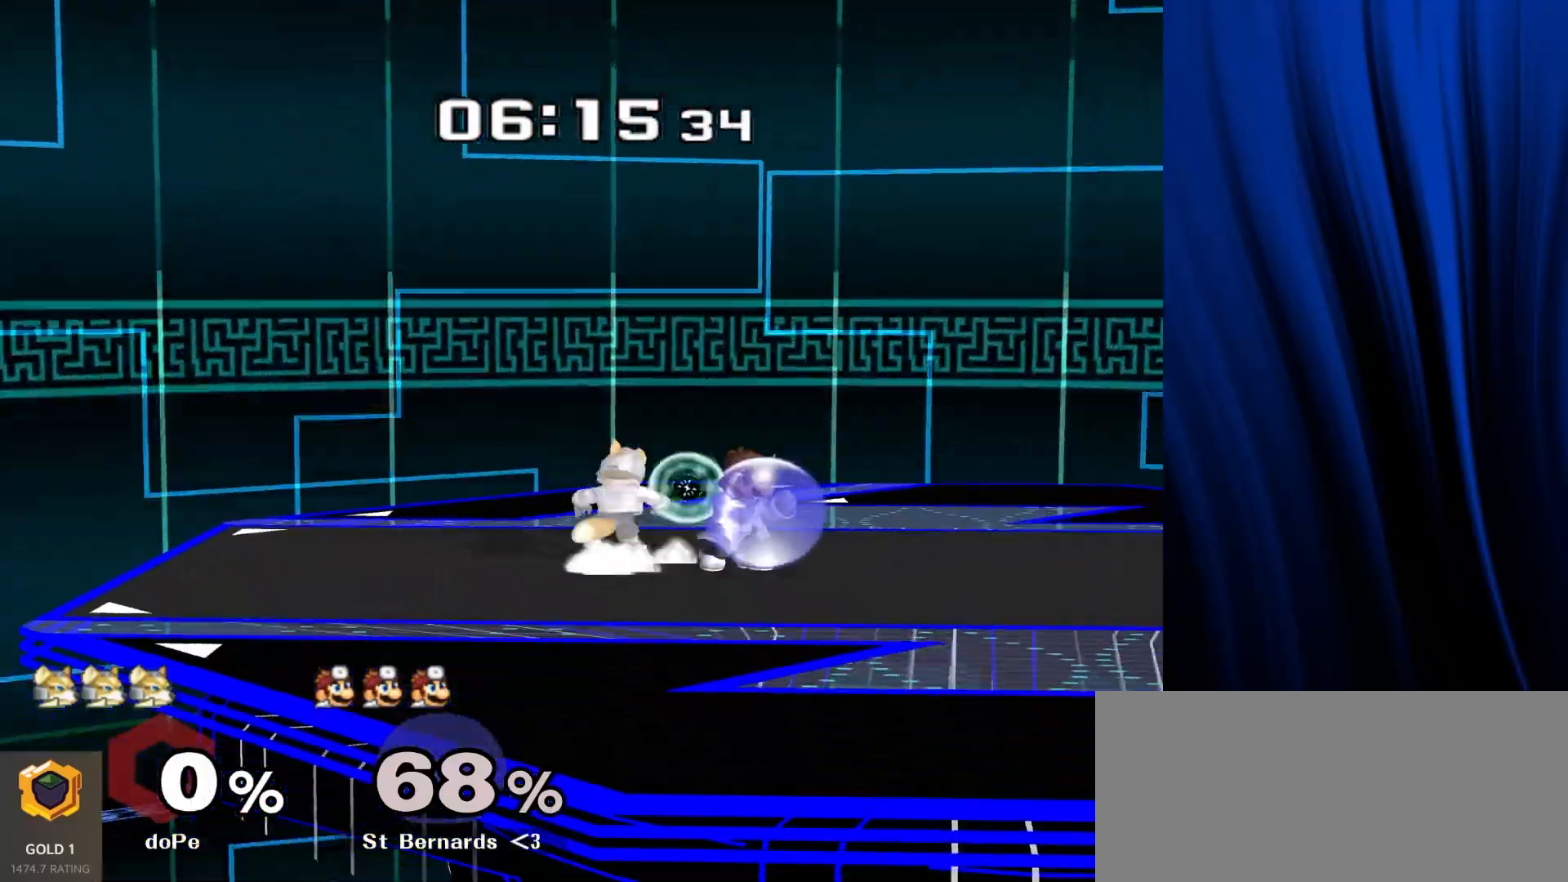
{"buttons": [], "left_stick": "right", "right_stick": "center", "events": [[333, "left_stick", "right"]]}